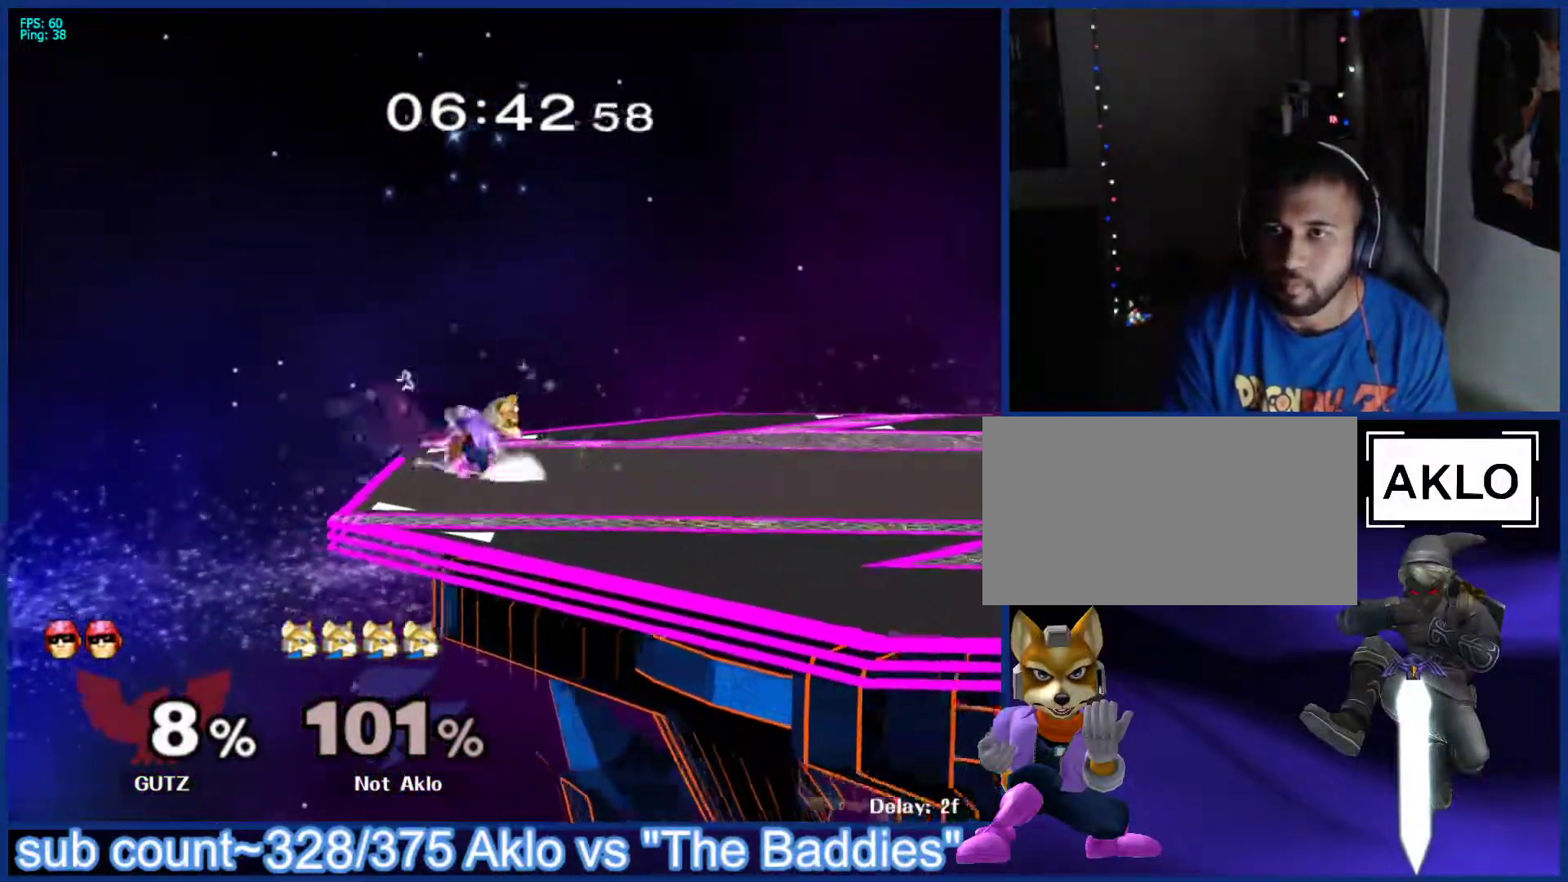
Gameplay with a controller (Nintendo layout); each line is a JSON object with the inputs held at the frame after it. "events" lists button and stick changes between this image and that frame as [ms after this image, input, new state], when the widget could be followed in between. Not read: L3 R3.
{"buttons": [], "left_stick": "up-right", "right_stick": "center", "events": [[83, "L1", "up"], [83, "left_stick", "center"], [183, "left_stick", "down"], [333, "B", "down"], [417, "B", "up"], [417, "left_stick", "up-right"]]}
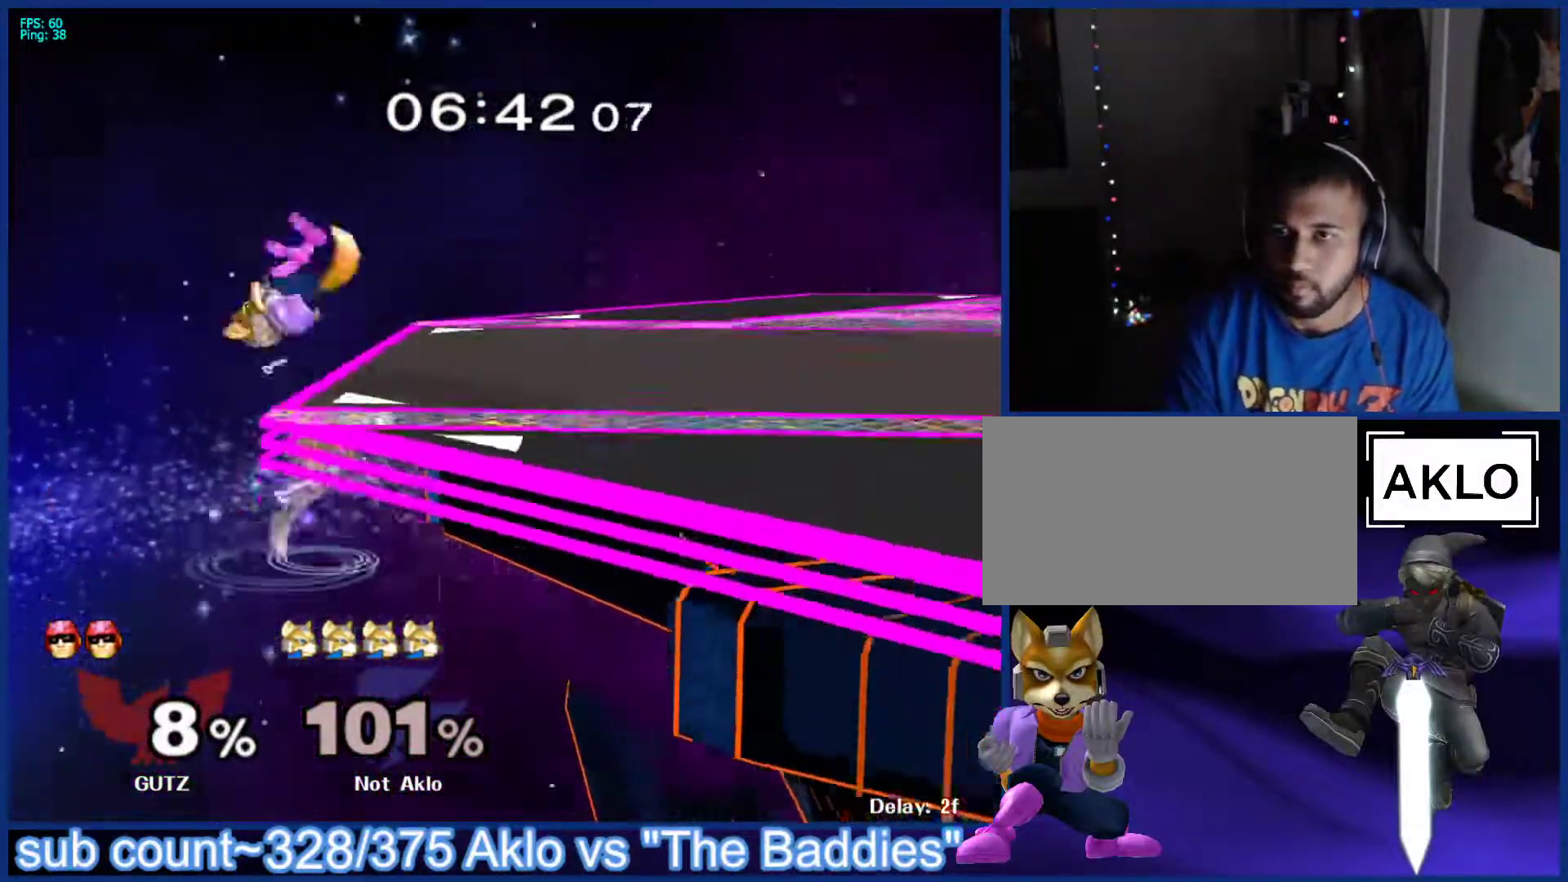
{"buttons": [], "left_stick": "up-right", "right_stick": "center", "events": [[67, "left_stick", "right"], [183, "right_stick", "left"], [250, "left_stick", "up-right"], [300, "right_stick", "center"]]}
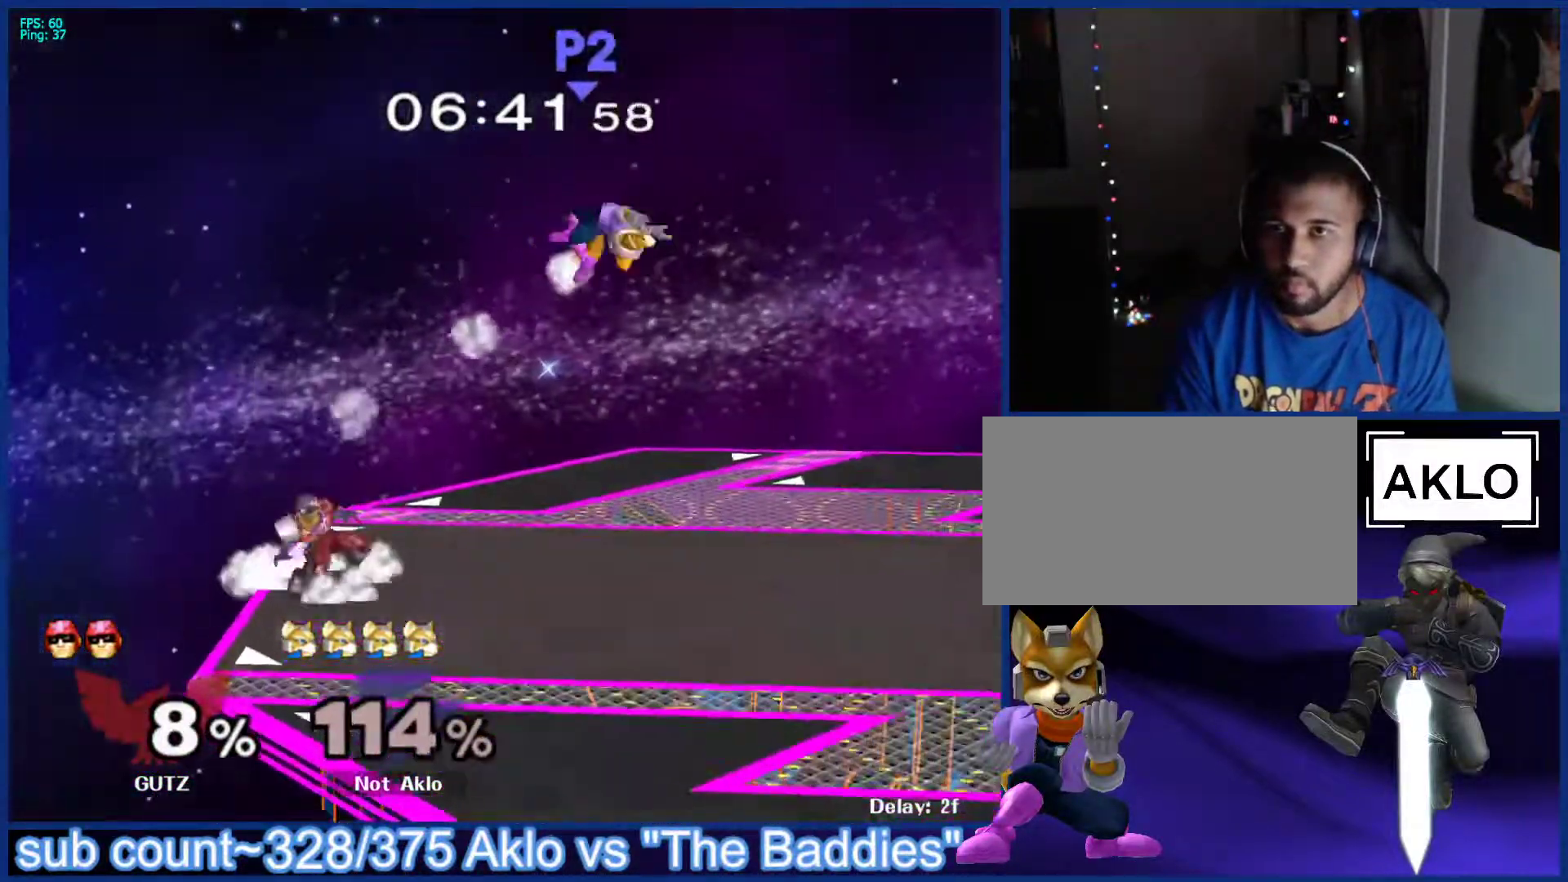
{"buttons": [], "left_stick": "left", "right_stick": "center", "events": [[83, "left_stick", "center"], [500, "left_stick", "left"]]}
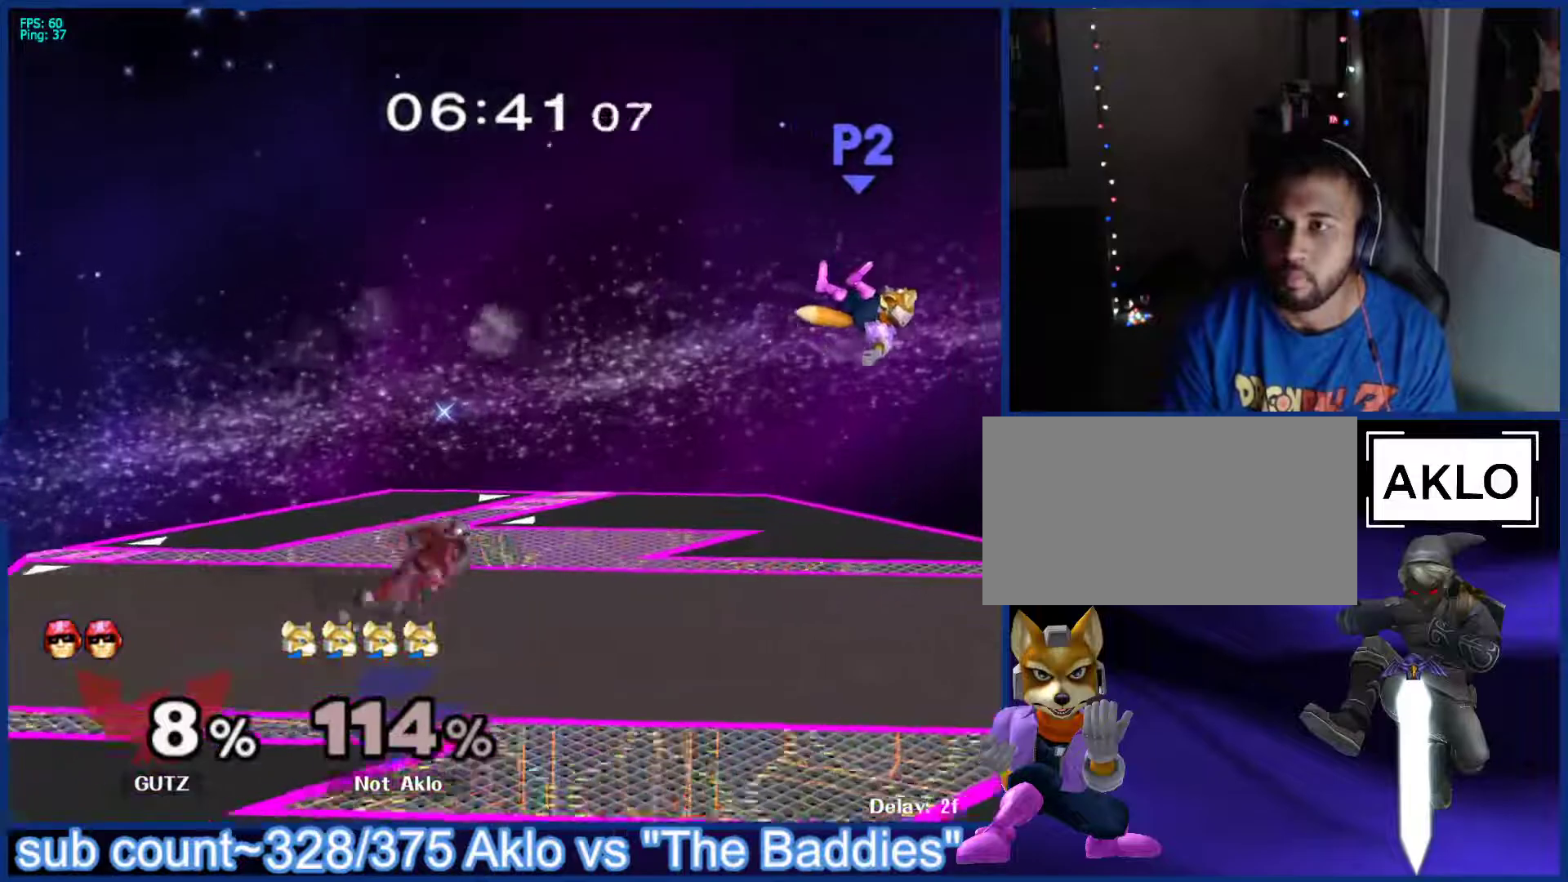
{"buttons": [], "left_stick": "right", "right_stick": "center", "events": [[67, "left_stick", "right"], [133, "left_stick", "left"], [217, "left_stick", "right"], [267, "left_stick", "left"], [333, "left_stick", "right"], [400, "left_stick", "left"], [467, "left_stick", "right"]]}
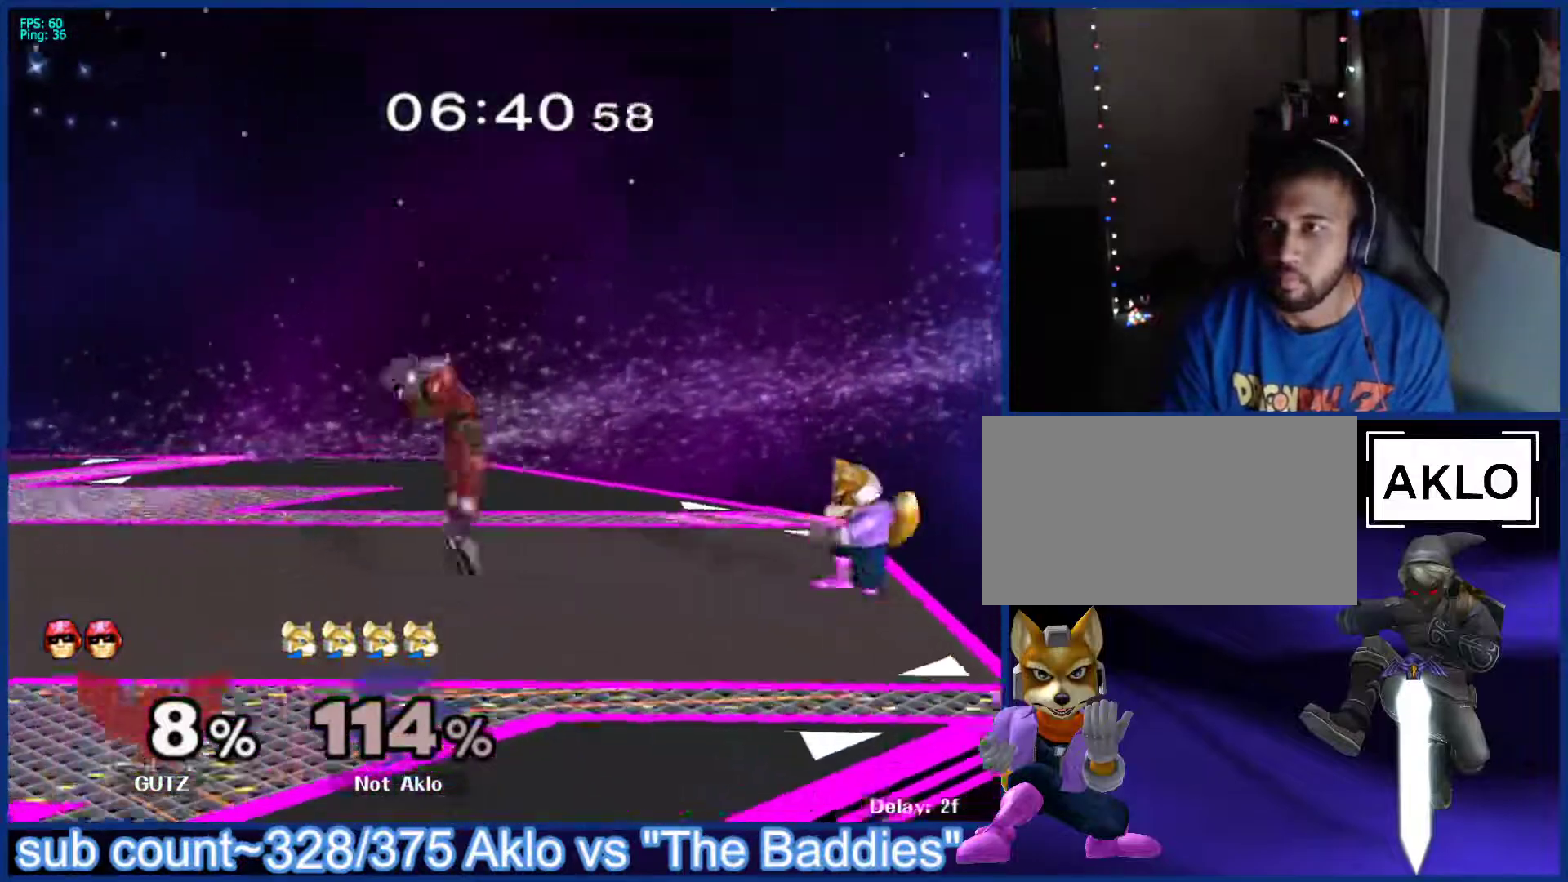
{"buttons": ["X"], "left_stick": "down-left", "right_stick": "center", "events": [[83, "left_stick", "center"], [483, "X", "down"], [483, "left_stick", "down-left"]]}
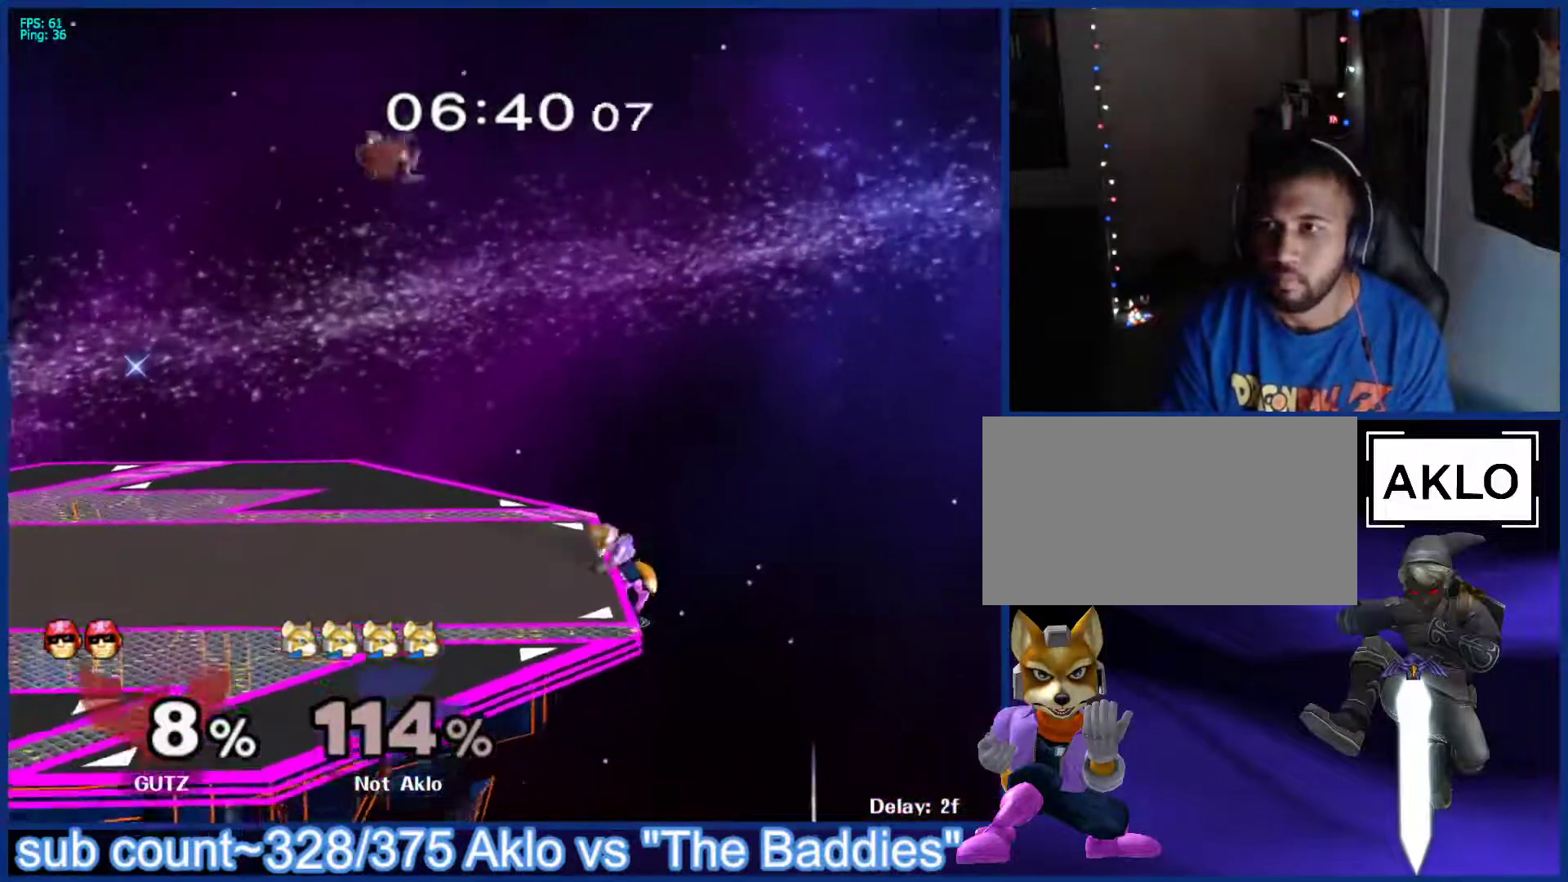
{"buttons": [], "left_stick": "left", "right_stick": "center", "events": [[67, "L1", "down"], [67, "X", "up"], [150, "left_stick", "center"], [167, "L1", "up"], [317, "left_stick", "right"], [433, "left_stick", "left"]]}
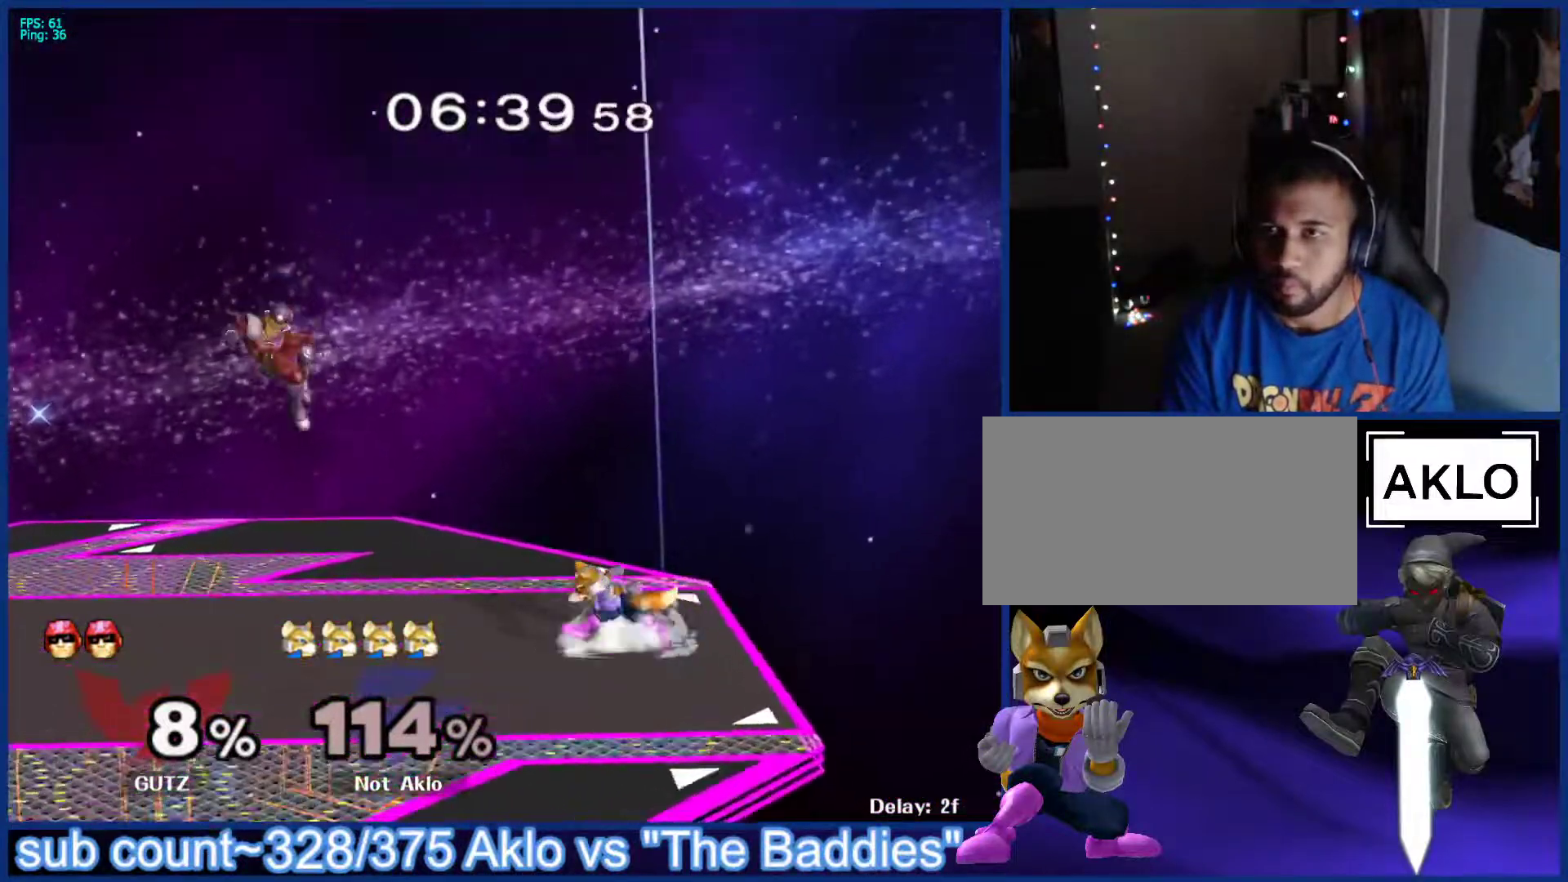
{"buttons": [], "left_stick": "center", "right_stick": "center", "events": [[117, "L1", "down"], [300, "left_stick", "center"], [317, "X", "down"], [367, "L1", "up"], [367, "X", "up"], [433, "B", "down"], [483, "B", "up"]]}
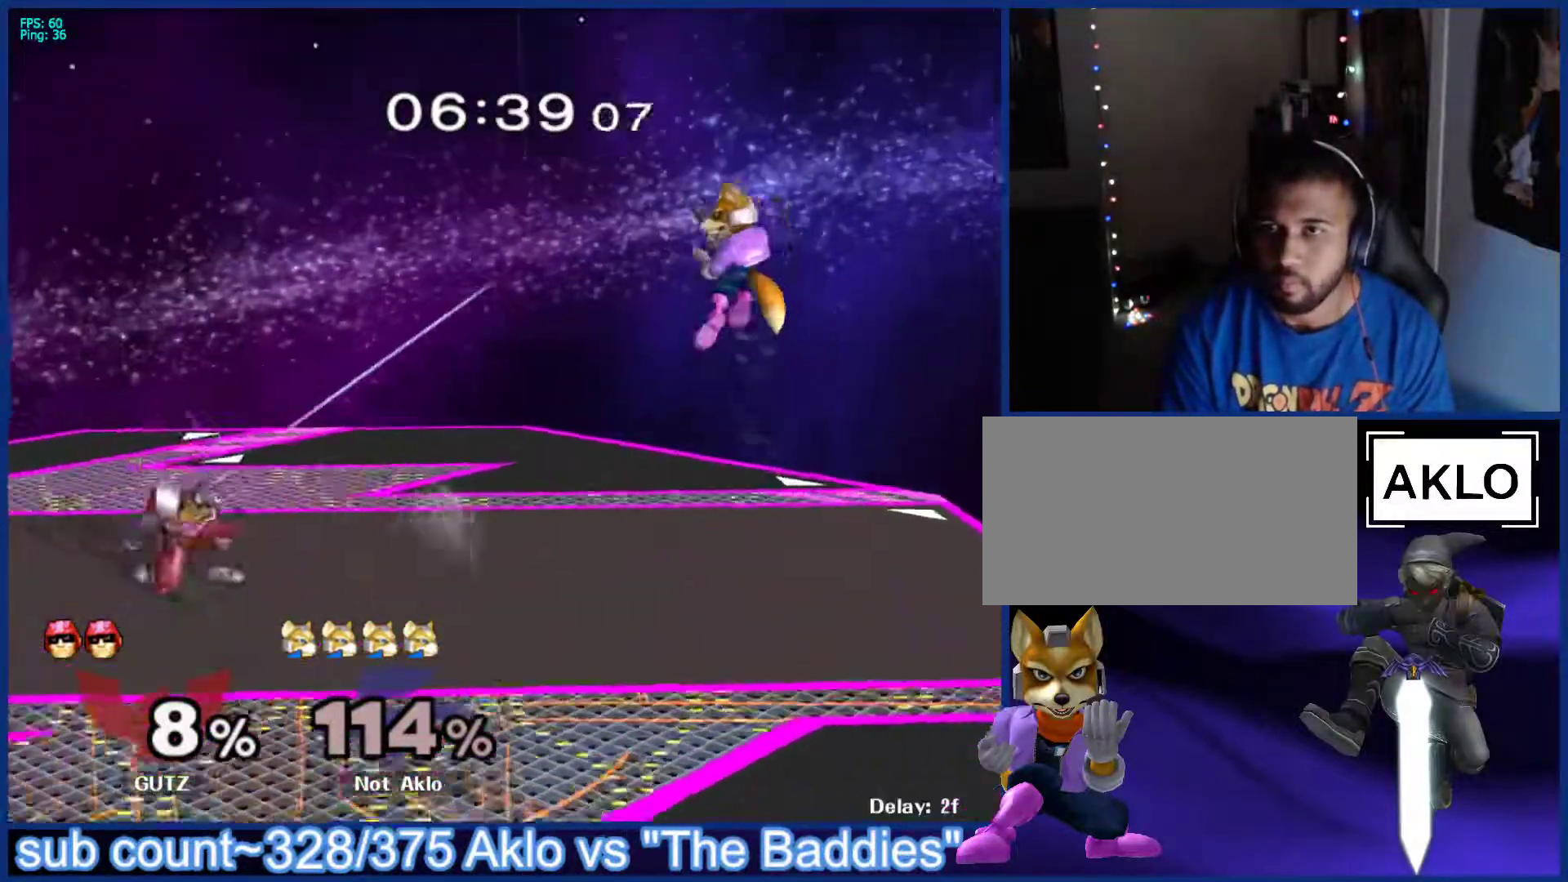
{"buttons": [], "left_stick": "center", "right_stick": "center", "events": [[33, "B", "down"], [100, "left_stick", "right"], [117, "B", "up"], [200, "B", "down"], [217, "left_stick", "center"], [300, "B", "up"]]}
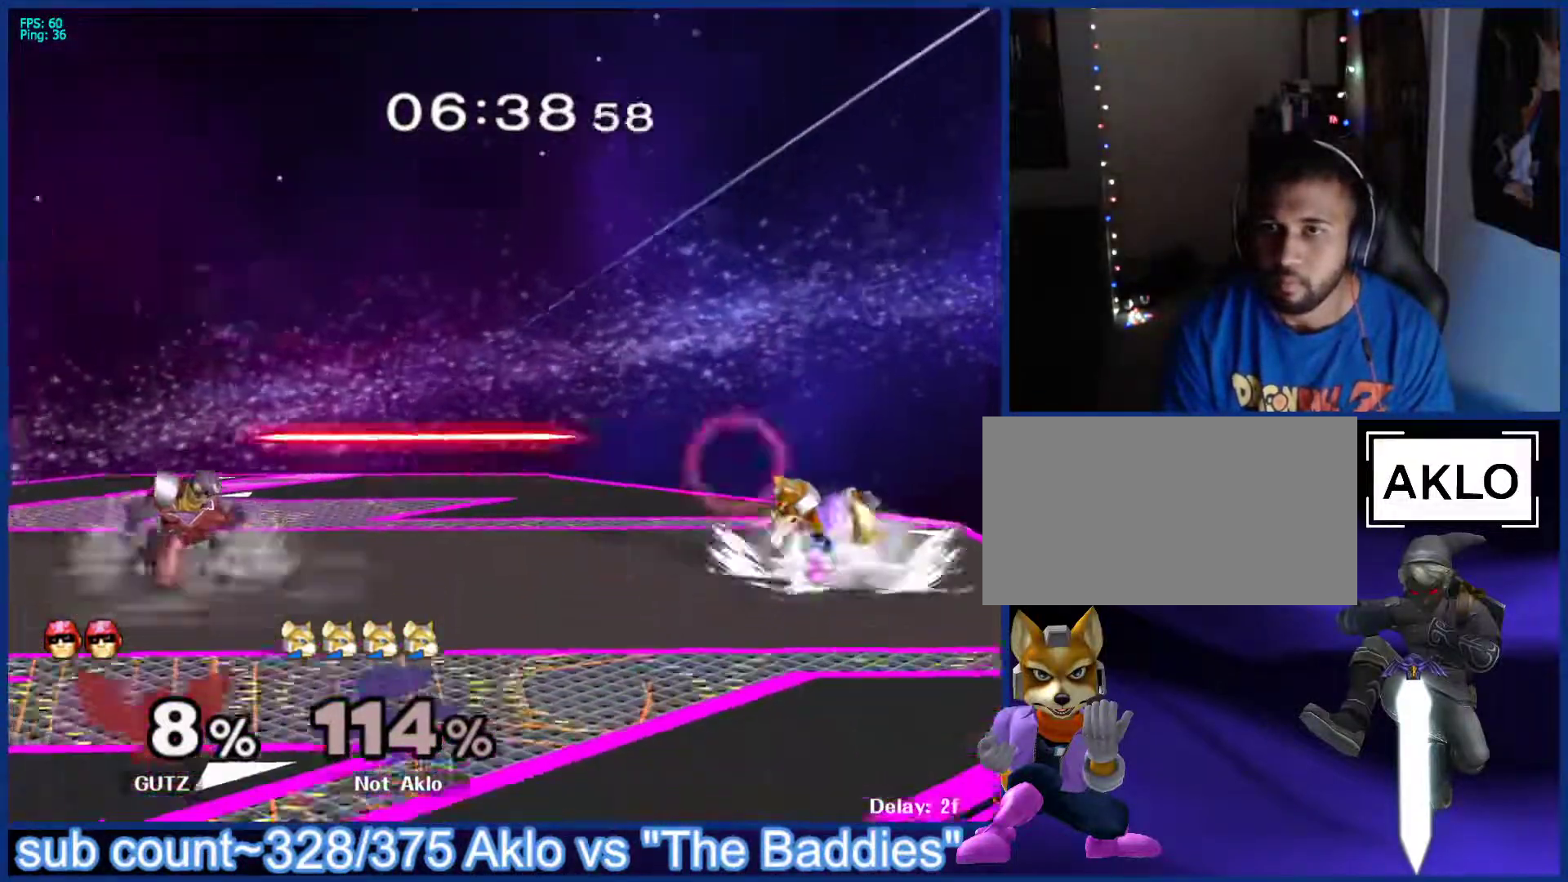
{"buttons": [], "left_stick": "center", "right_stick": "center", "events": [[100, "X", "down"], [117, "X", "up"], [167, "B", "down"], [200, "B", "up"], [267, "B", "down"], [267, "left_stick", "right"], [350, "B", "up"], [400, "left_stick", "center"]]}
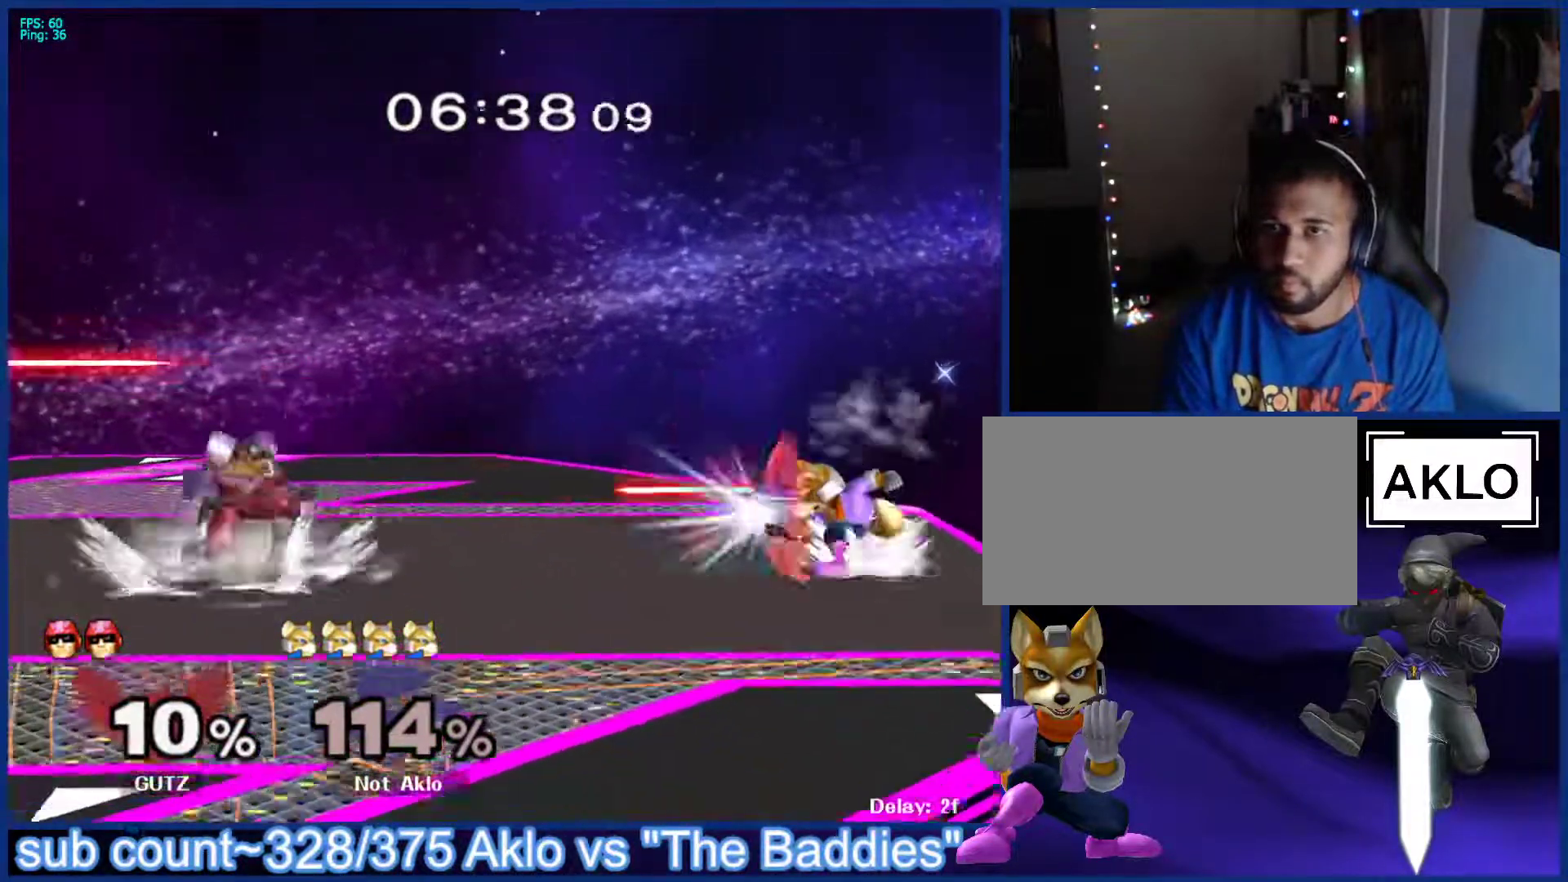
{"buttons": [], "left_stick": "down-left", "right_stick": "down", "events": [[183, "B", "down"], [217, "B", "up"], [433, "left_stick", "down-left"], [450, "right_stick", "down"]]}
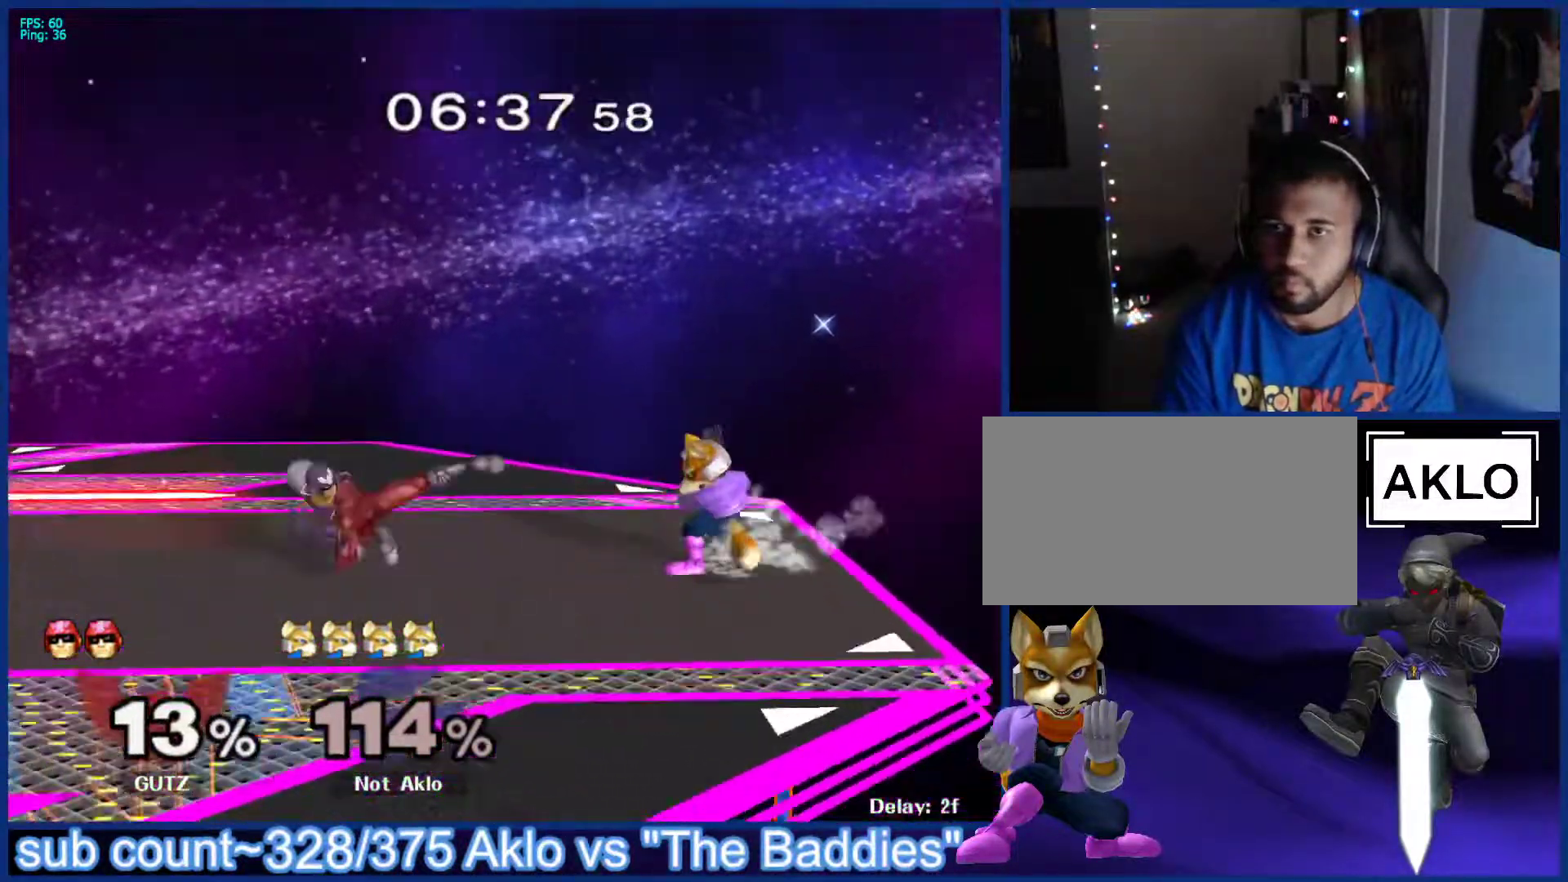
{"buttons": [], "left_stick": "center", "right_stick": "center", "events": [[50, "left_stick", "down-right"], [117, "right_stick", "center"], [200, "left_stick", "center"], [300, "L1", "down"], [333, "left_stick", "down-right"], [400, "L1", "up"], [450, "left_stick", "center"]]}
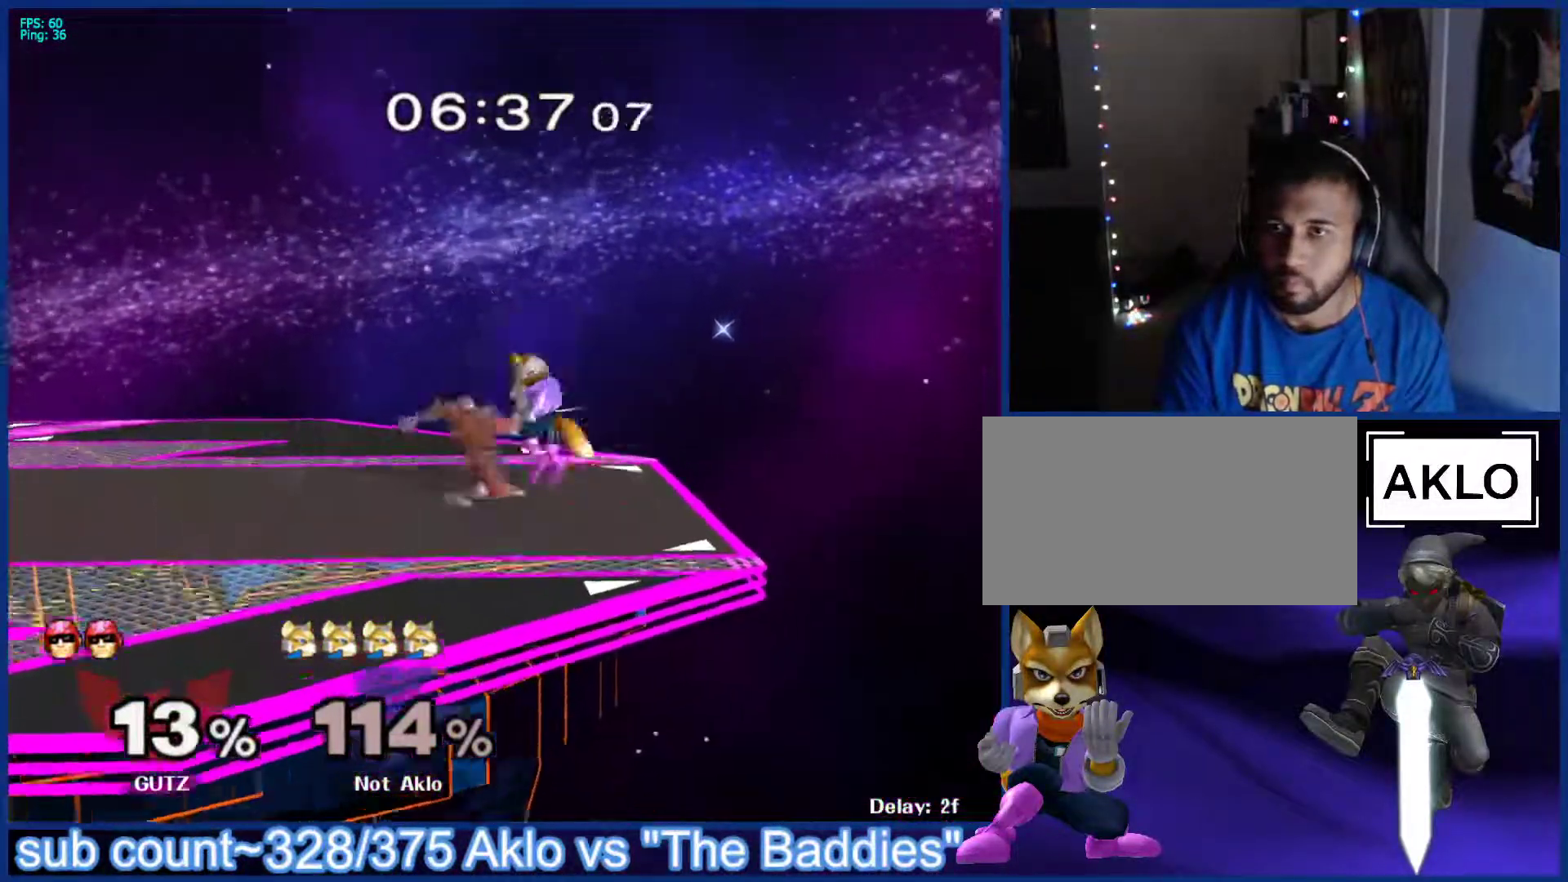
{"buttons": [], "left_stick": "center", "right_stick": "center", "events": [[233, "left_stick", "right"], [467, "left_stick", "center"]]}
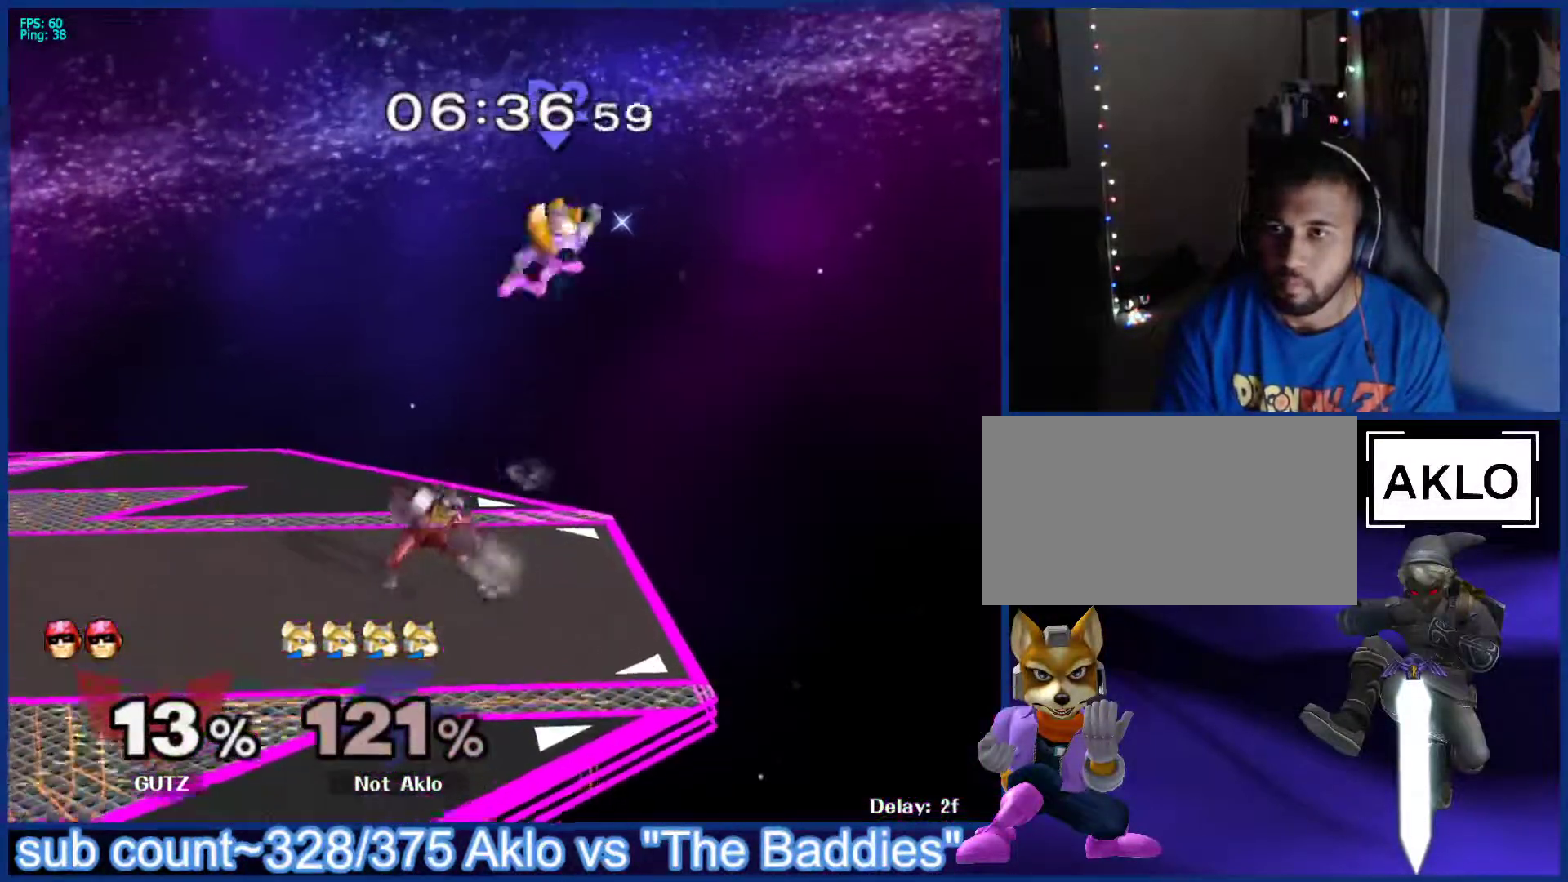
{"buttons": [], "left_stick": "left", "right_stick": "center", "events": [[183, "X", "down"], [283, "X", "up"], [467, "left_stick", "left"]]}
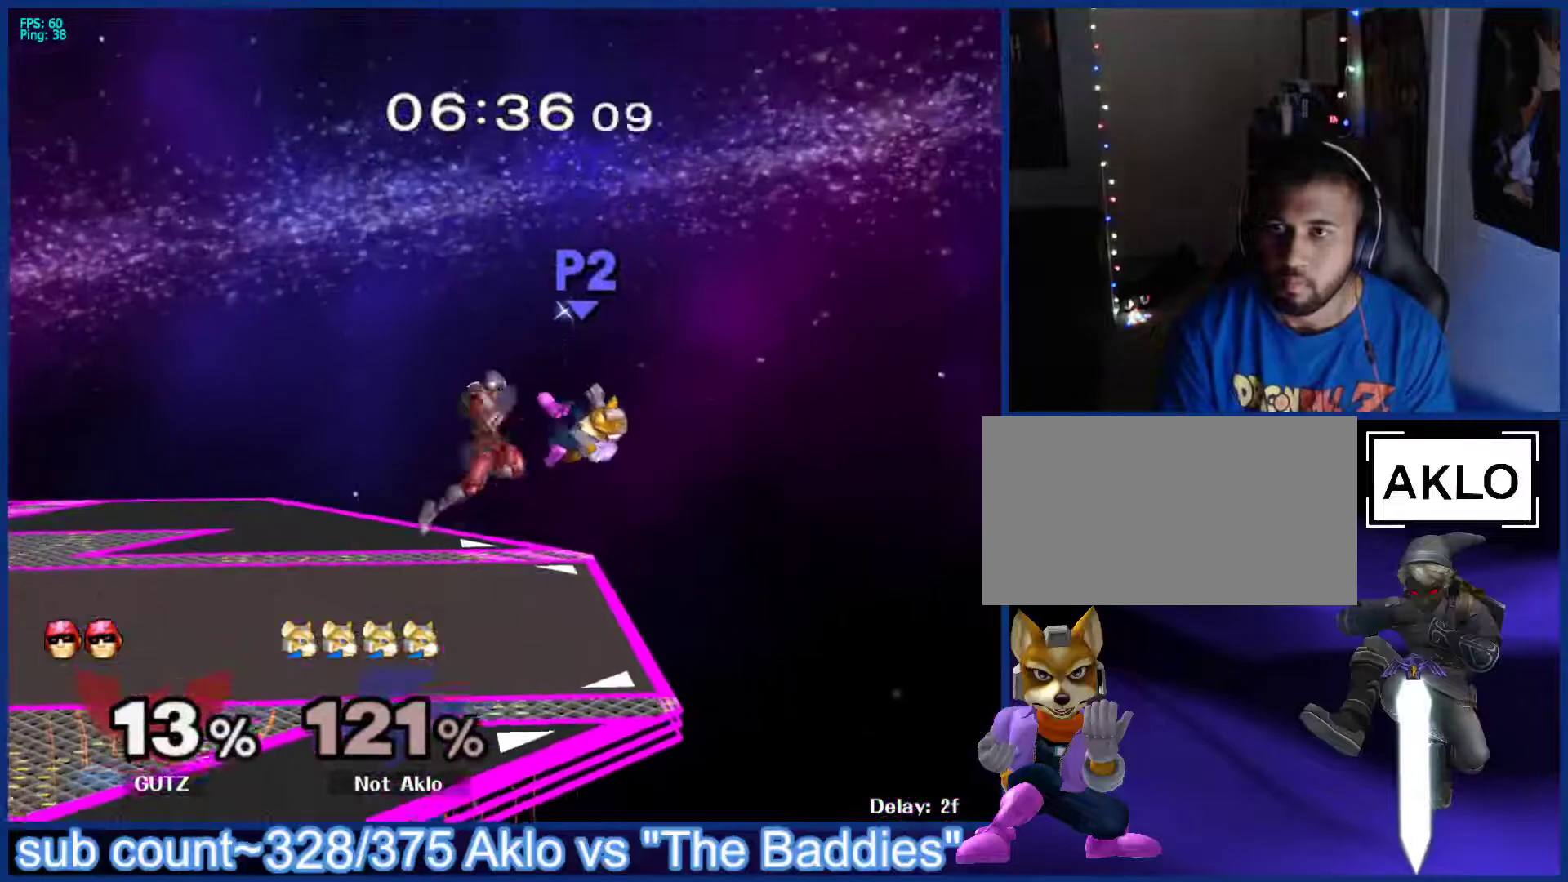
{"buttons": [], "left_stick": "down-left", "right_stick": "center", "events": [[50, "left_stick", "down-right"], [100, "left_stick", "left"], [183, "left_stick", "down-right"], [450, "left_stick", "down-left"]]}
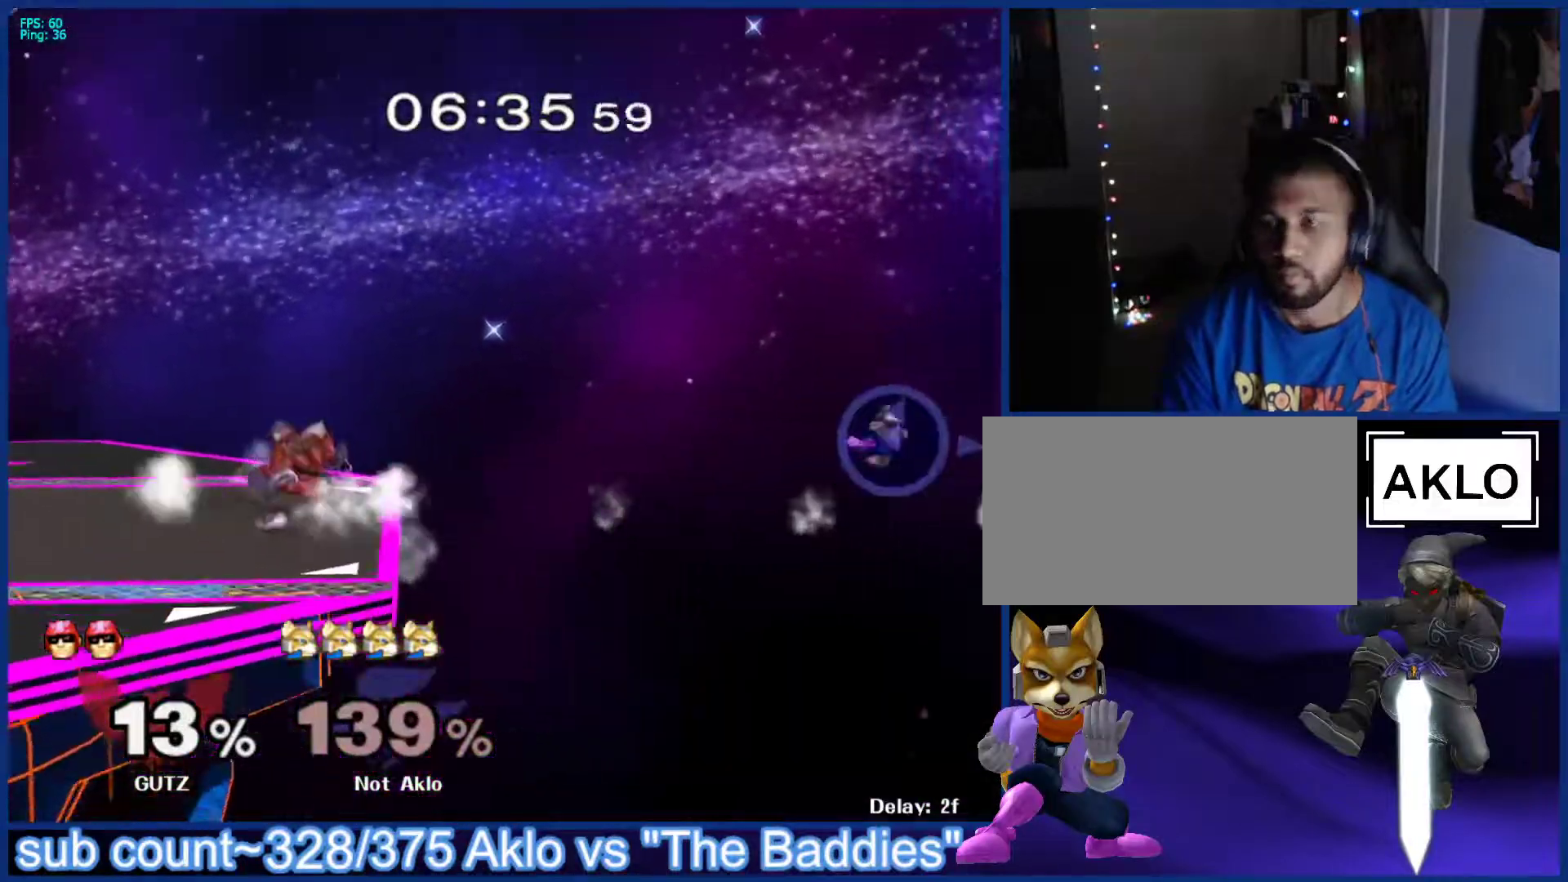
{"buttons": [], "left_stick": "up-left", "right_stick": "center", "events": [[50, "left_stick", "up-left"], [133, "left_stick", "down-right"], [200, "left_stick", "down-left"], [250, "left_stick", "up-left"], [350, "left_stick", "down"], [450, "left_stick", "up-left"]]}
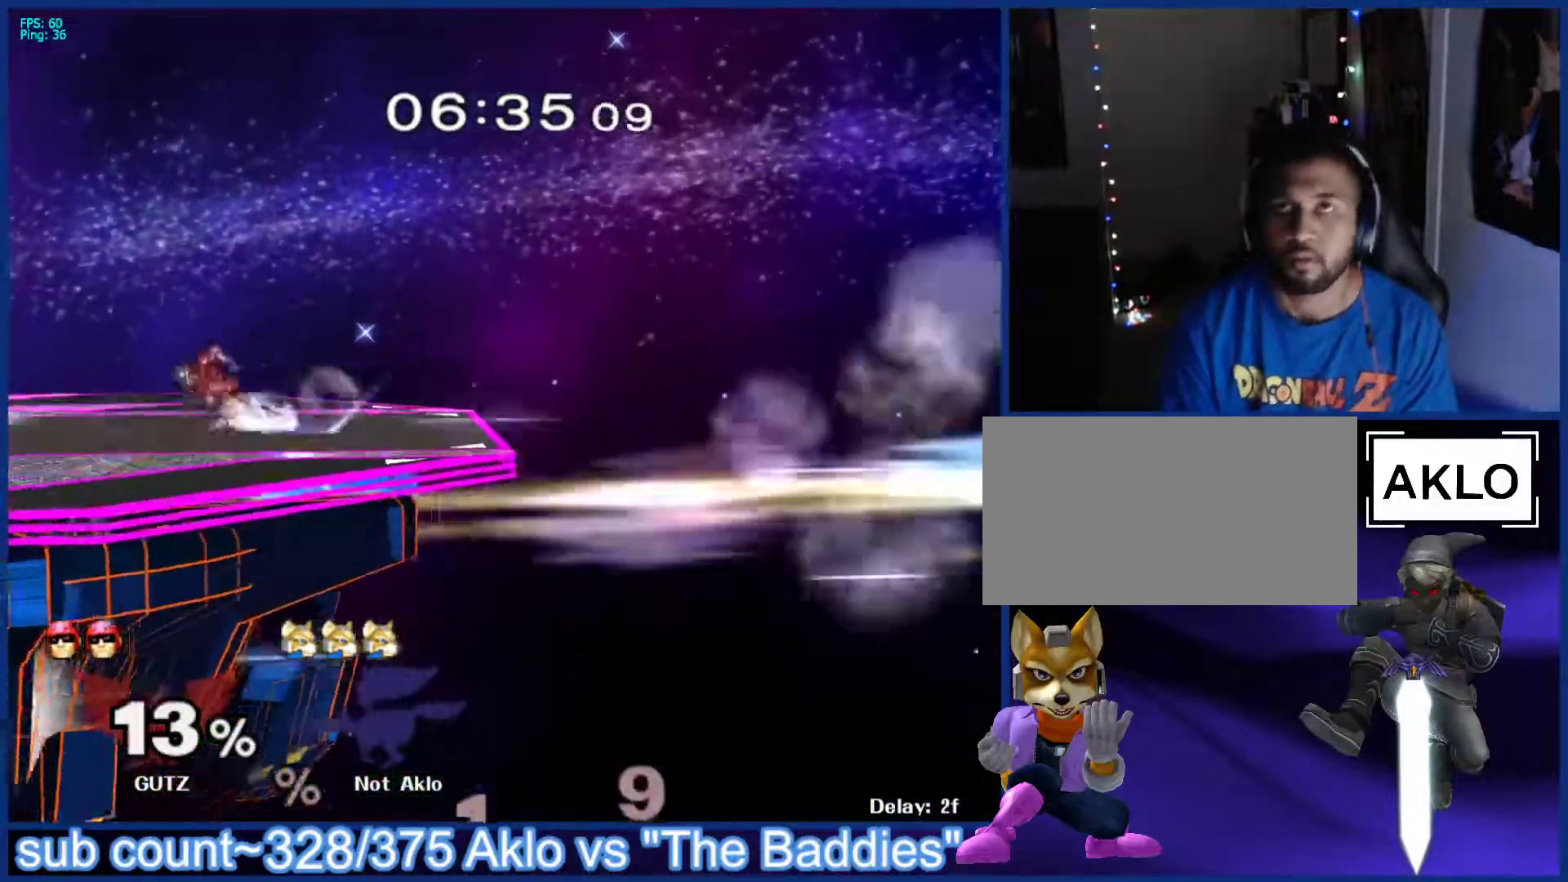
{"buttons": [], "left_stick": "up-left", "right_stick": "center", "events": [[17, "left_stick", "down-left"], [133, "left_stick", "up-left"], [200, "left_stick", "down-left"], [317, "left_stick", "up-left"], [400, "left_stick", "down-left"], [483, "left_stick", "up-left"]]}
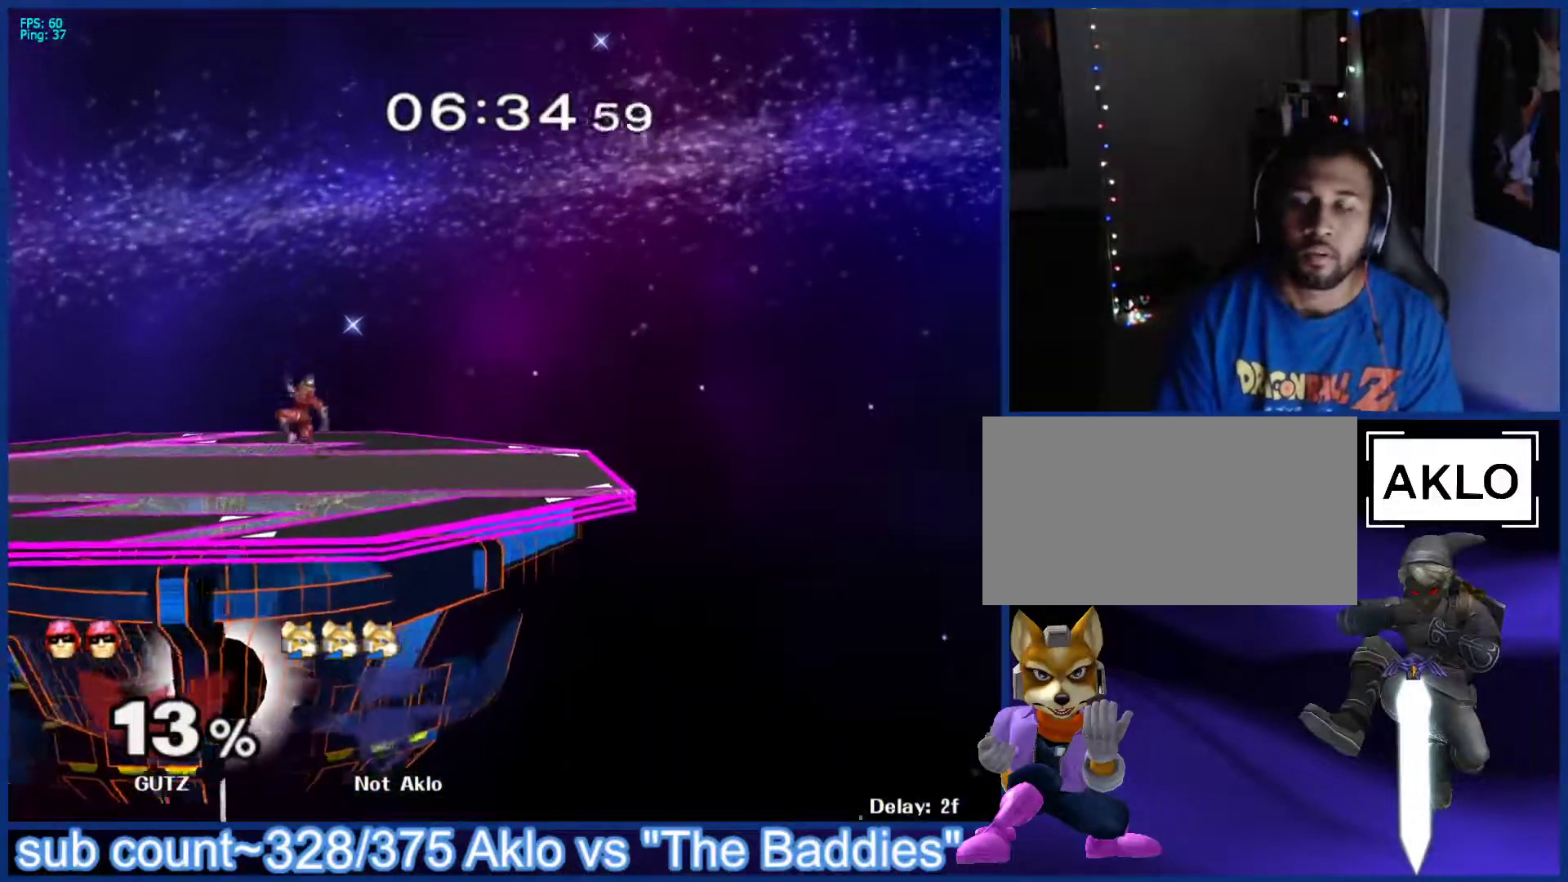
{"buttons": ["L1"], "left_stick": "center", "right_stick": "center", "events": [[83, "left_stick", "down"], [150, "left_stick", "left"], [300, "left_stick", "center"], [417, "R1", "down"], [433, "L1", "down"], [467, "R1", "up"]]}
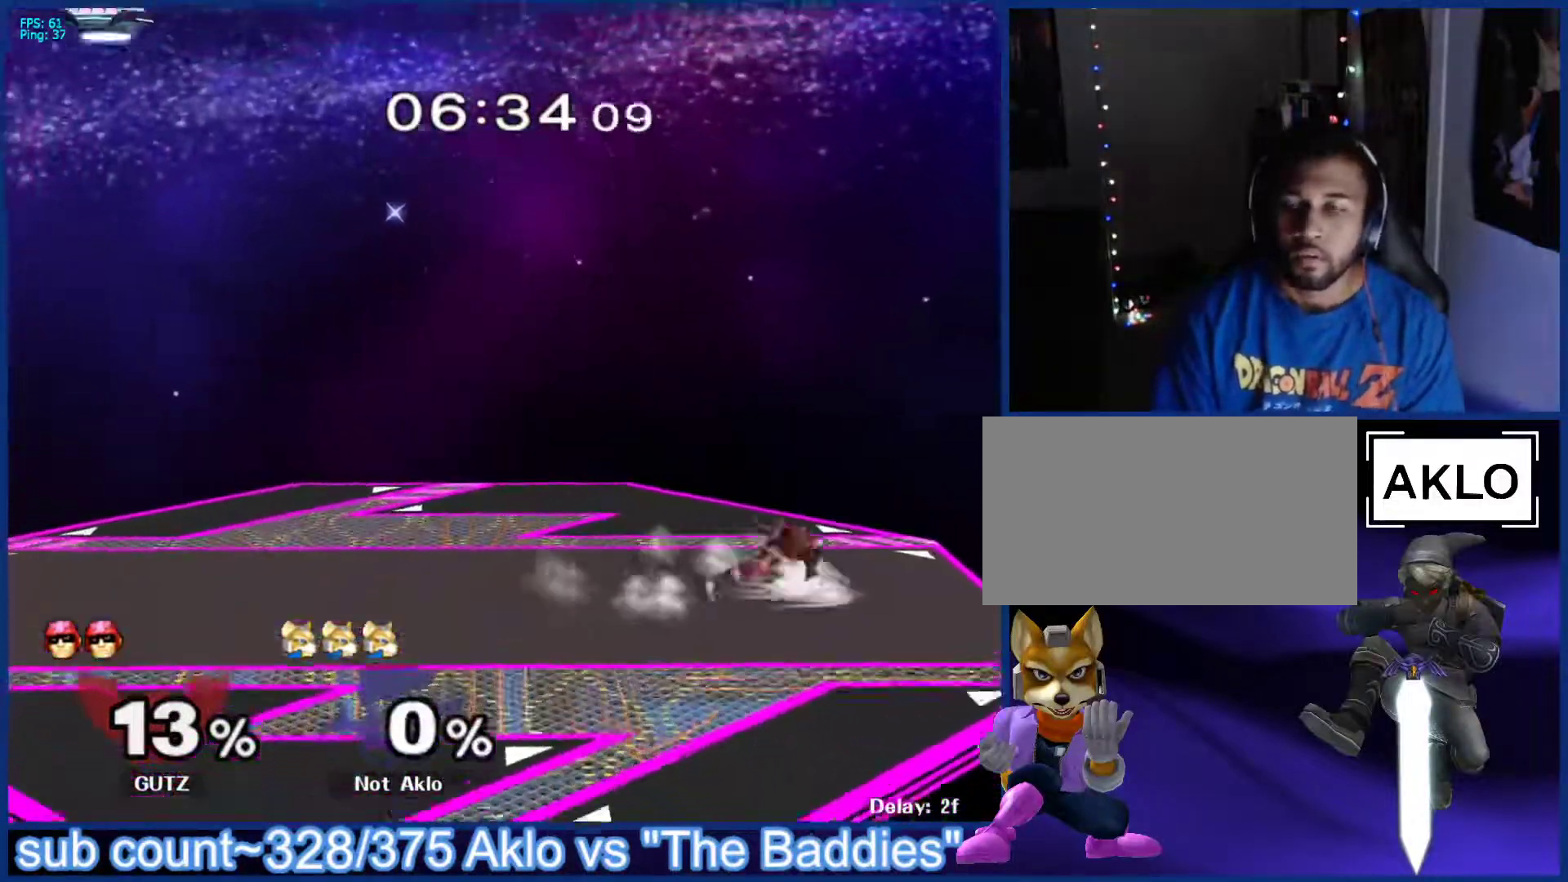
{"buttons": [], "left_stick": "center", "right_stick": "center", "events": [[50, "L1", "up"], [100, "R1", "down"], [133, "L1", "down"], [167, "R1", "up"], [267, "L1", "up"]]}
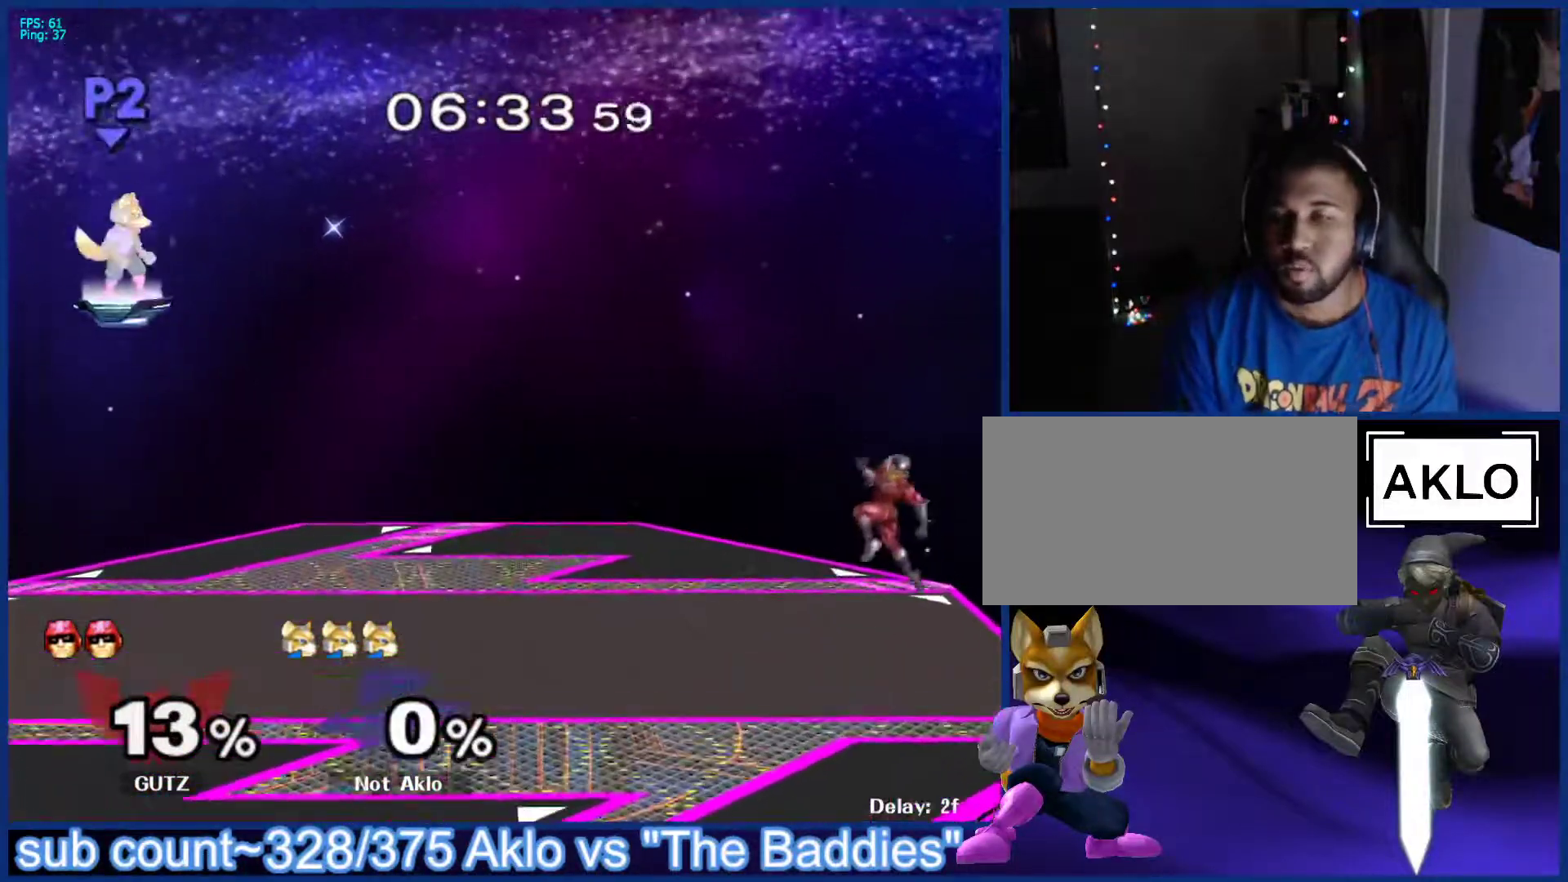
{"buttons": [], "left_stick": "center", "right_stick": "center", "events": [[250, "left_stick", "down-right"], [333, "left_stick", "center"], [350, "B", "down"], [417, "B", "up"]]}
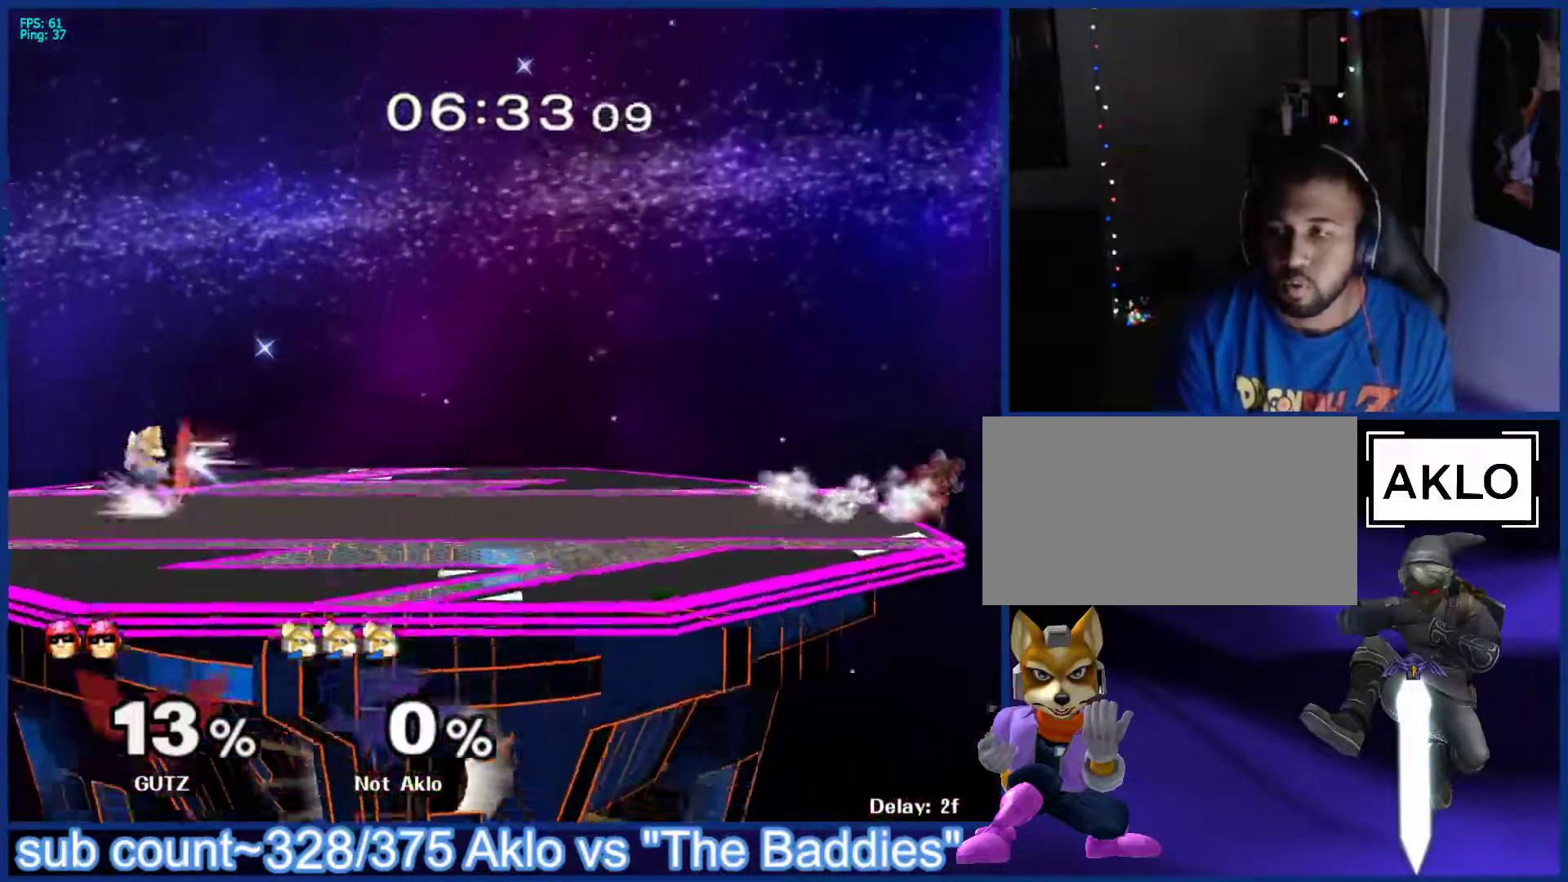
{"buttons": [], "left_stick": "right", "right_stick": "center", "events": [[117, "left_stick", "right"]]}
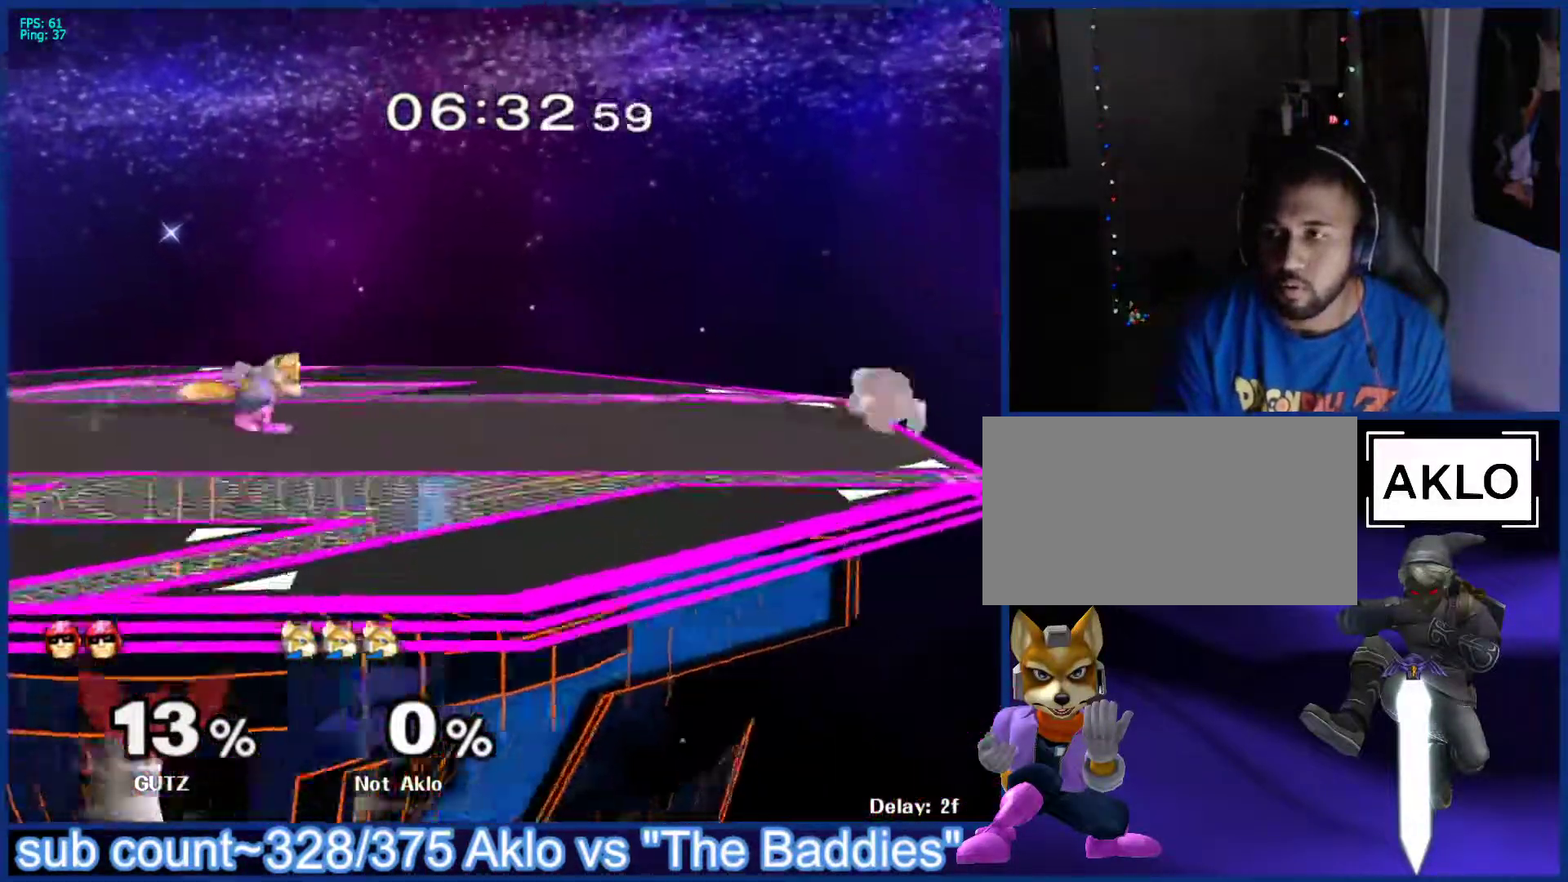
{"buttons": [], "left_stick": "up-left", "right_stick": "center", "events": [[267, "X", "down"], [350, "left_stick", "center"], [383, "X", "up"], [483, "left_stick", "up-left"]]}
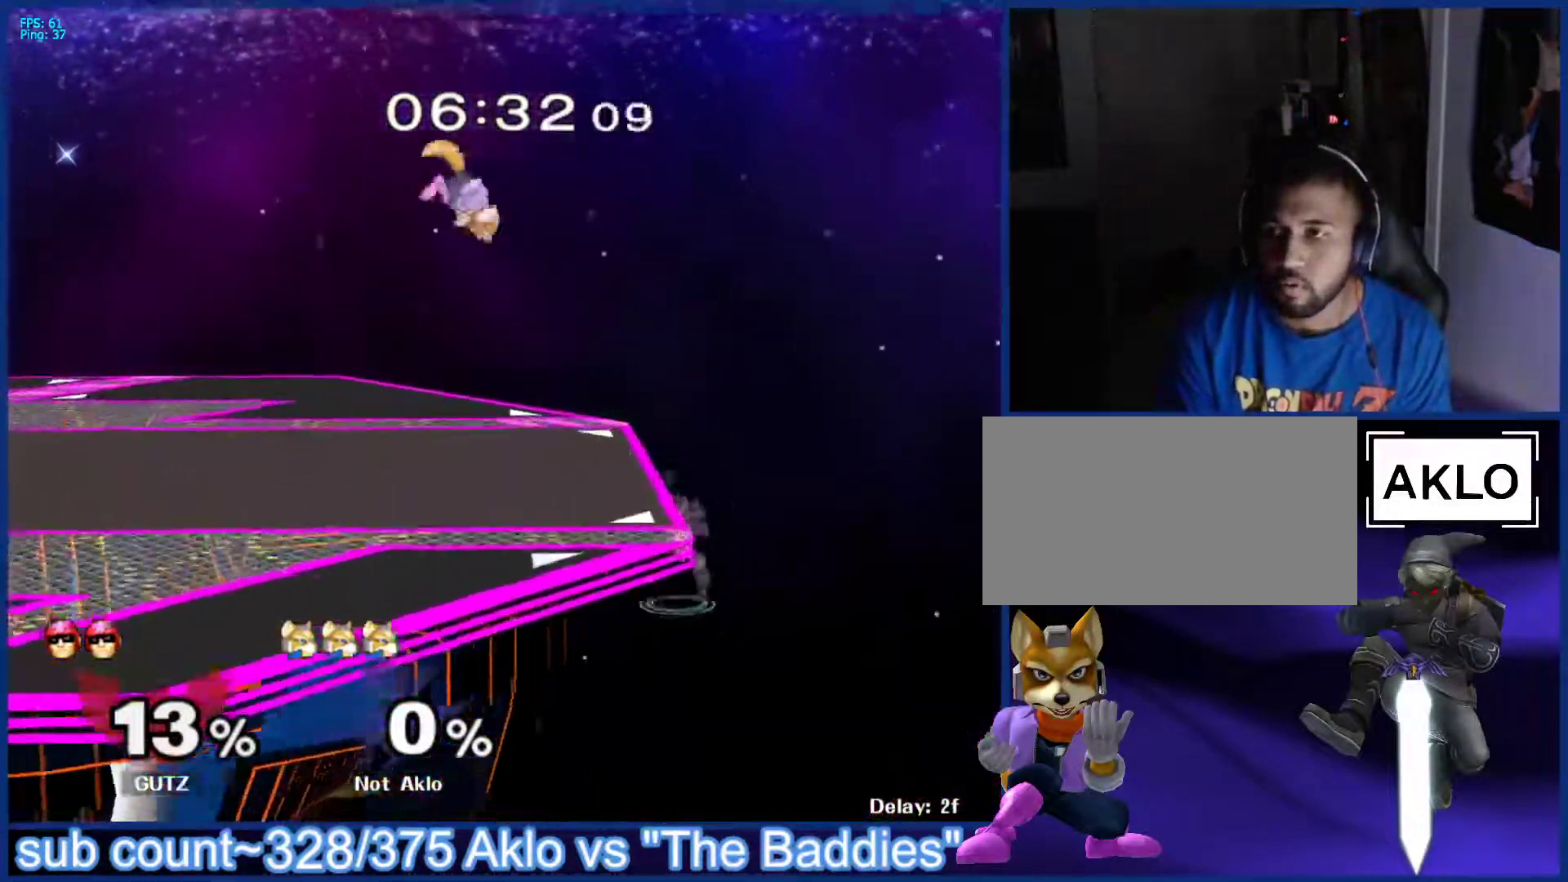
{"buttons": [], "left_stick": "up-right", "right_stick": "center", "events": [[67, "left_stick", "down"], [200, "left_stick", "center"], [333, "left_stick", "up-right"]]}
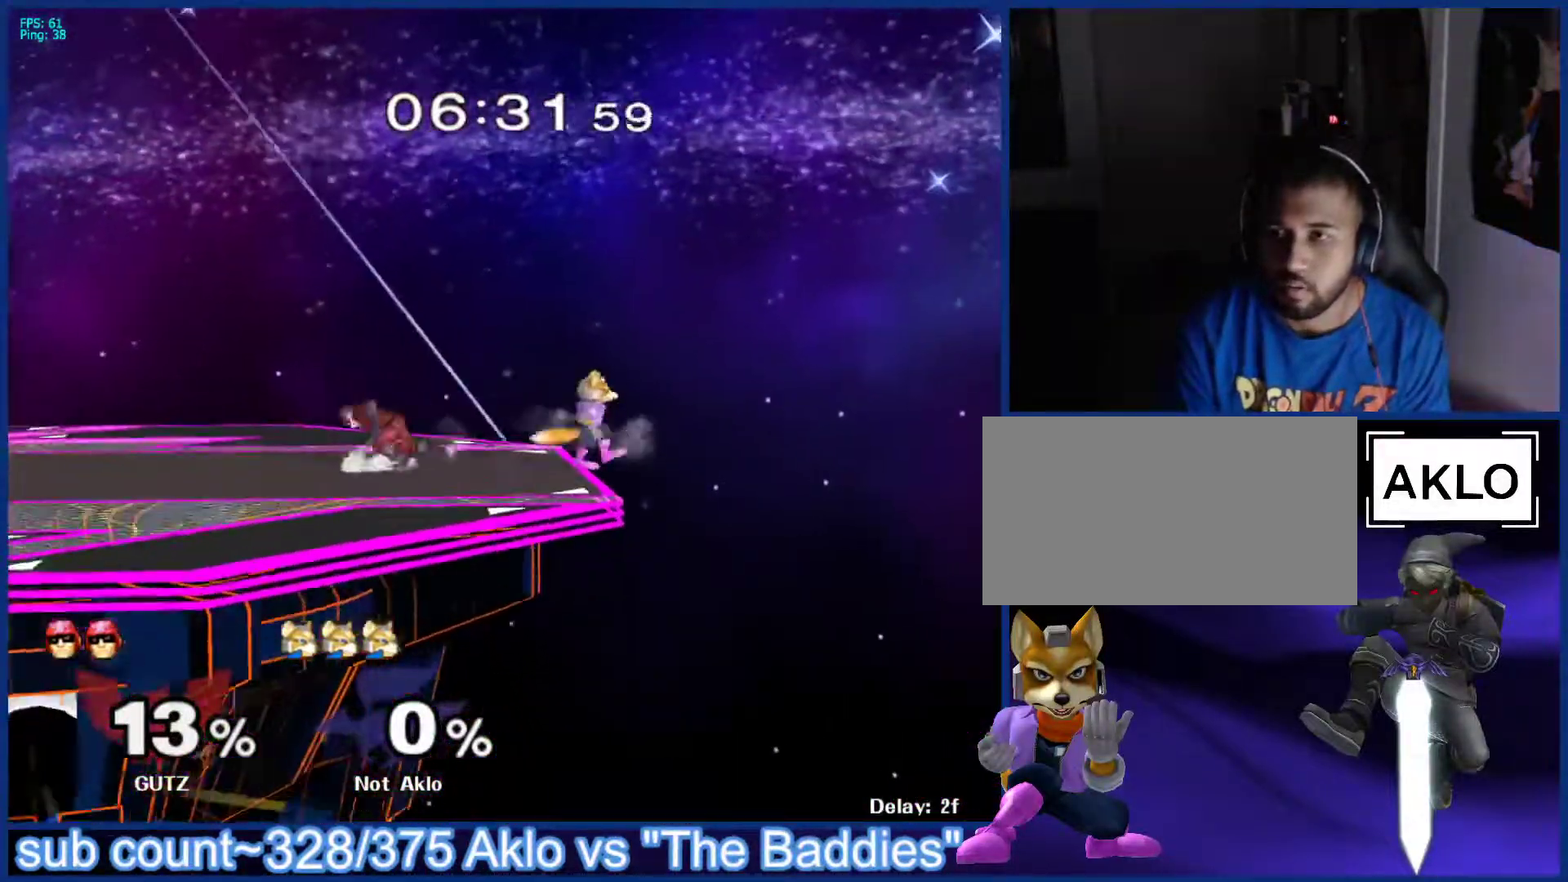
{"buttons": ["X"], "left_stick": "center", "right_stick": "center", "events": [[17, "left_stick", "center"], [183, "left_stick", "left"], [417, "left_stick", "center"], [483, "X", "down"]]}
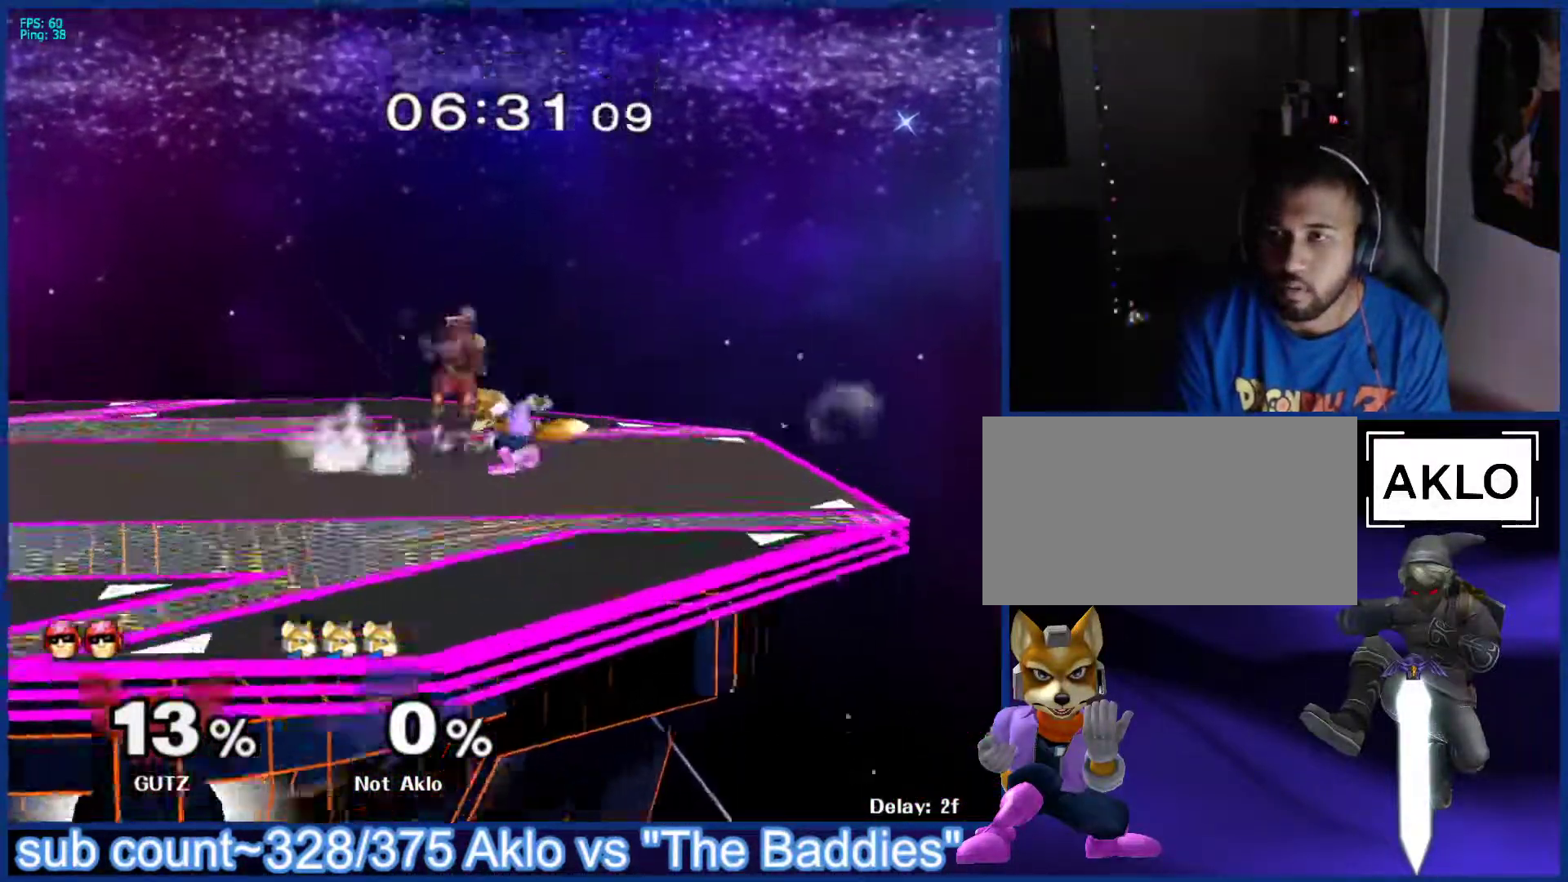
{"buttons": [], "left_stick": "center", "right_stick": "center", "events": [[67, "left_stick", "right"], [83, "X", "up"], [317, "left_stick", "down-right"], [450, "left_stick", "center"]]}
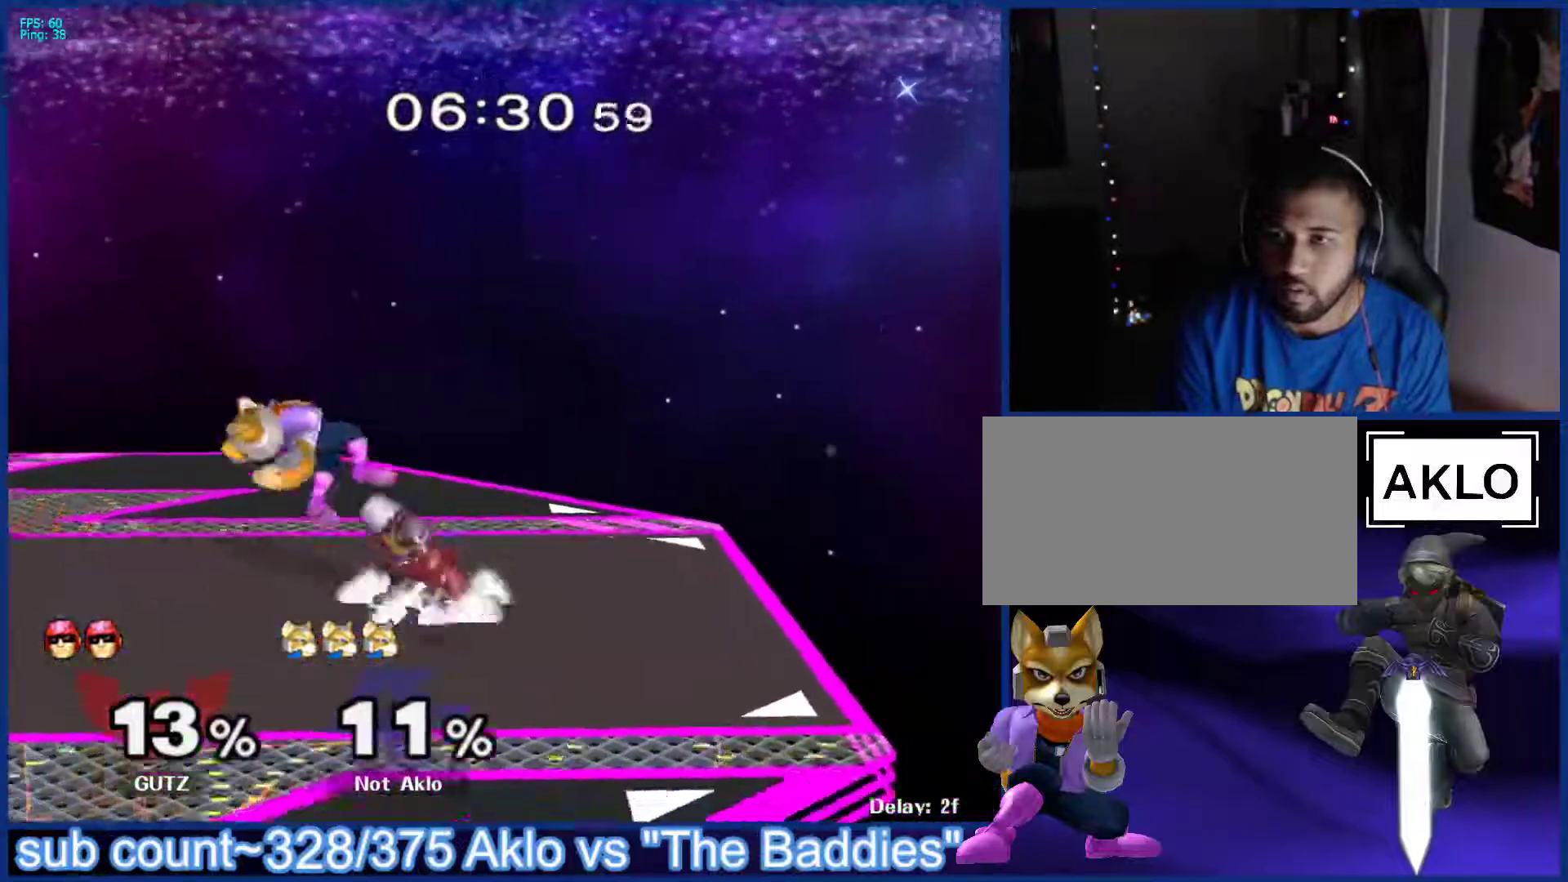
{"buttons": [], "left_stick": "center", "right_stick": "center", "events": [[50, "A", "down"], [117, "A", "up"], [250, "left_stick", "left"], [367, "left_stick", "center"]]}
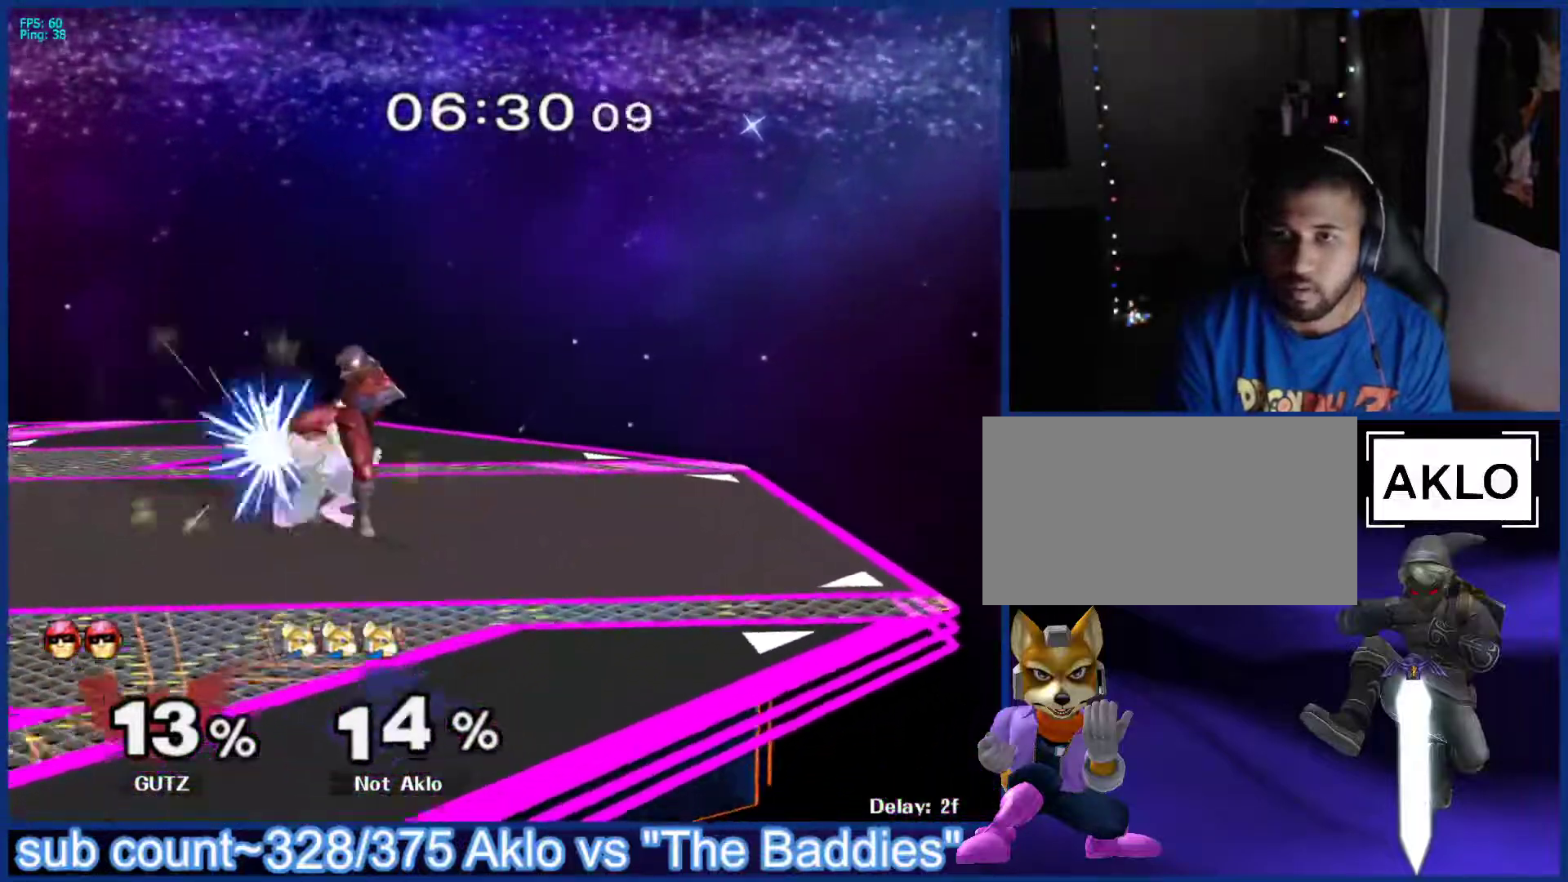
{"buttons": [], "left_stick": "left", "right_stick": "center", "events": [[117, "left_stick", "left"]]}
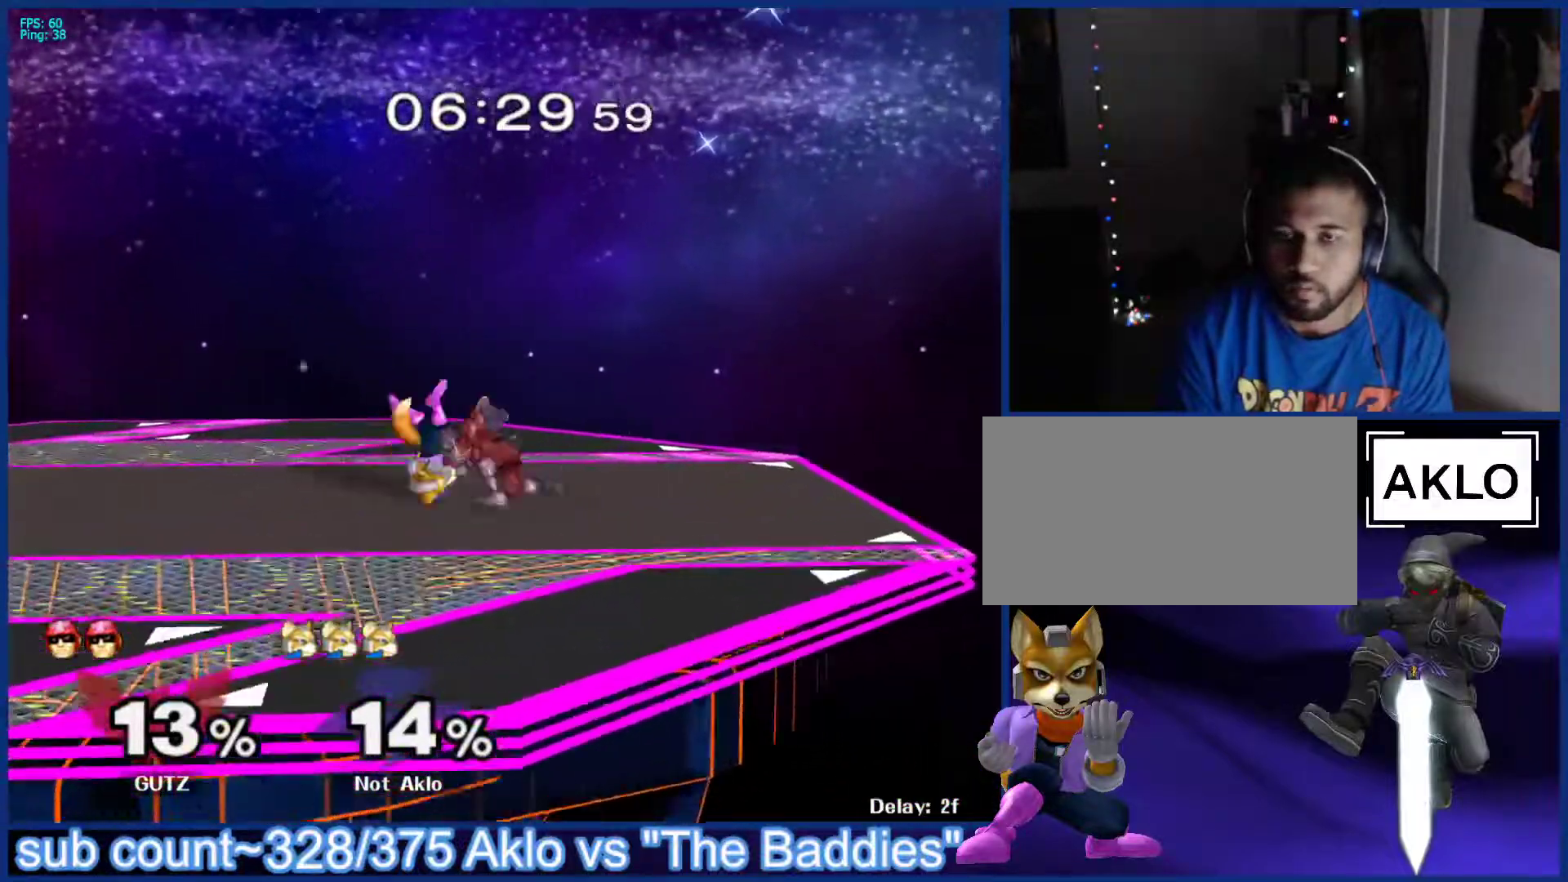
{"buttons": ["L1"], "left_stick": "right", "right_stick": "center", "events": [[200, "left_stick", "center"], [300, "L1", "down"], [383, "left_stick", "right"]]}
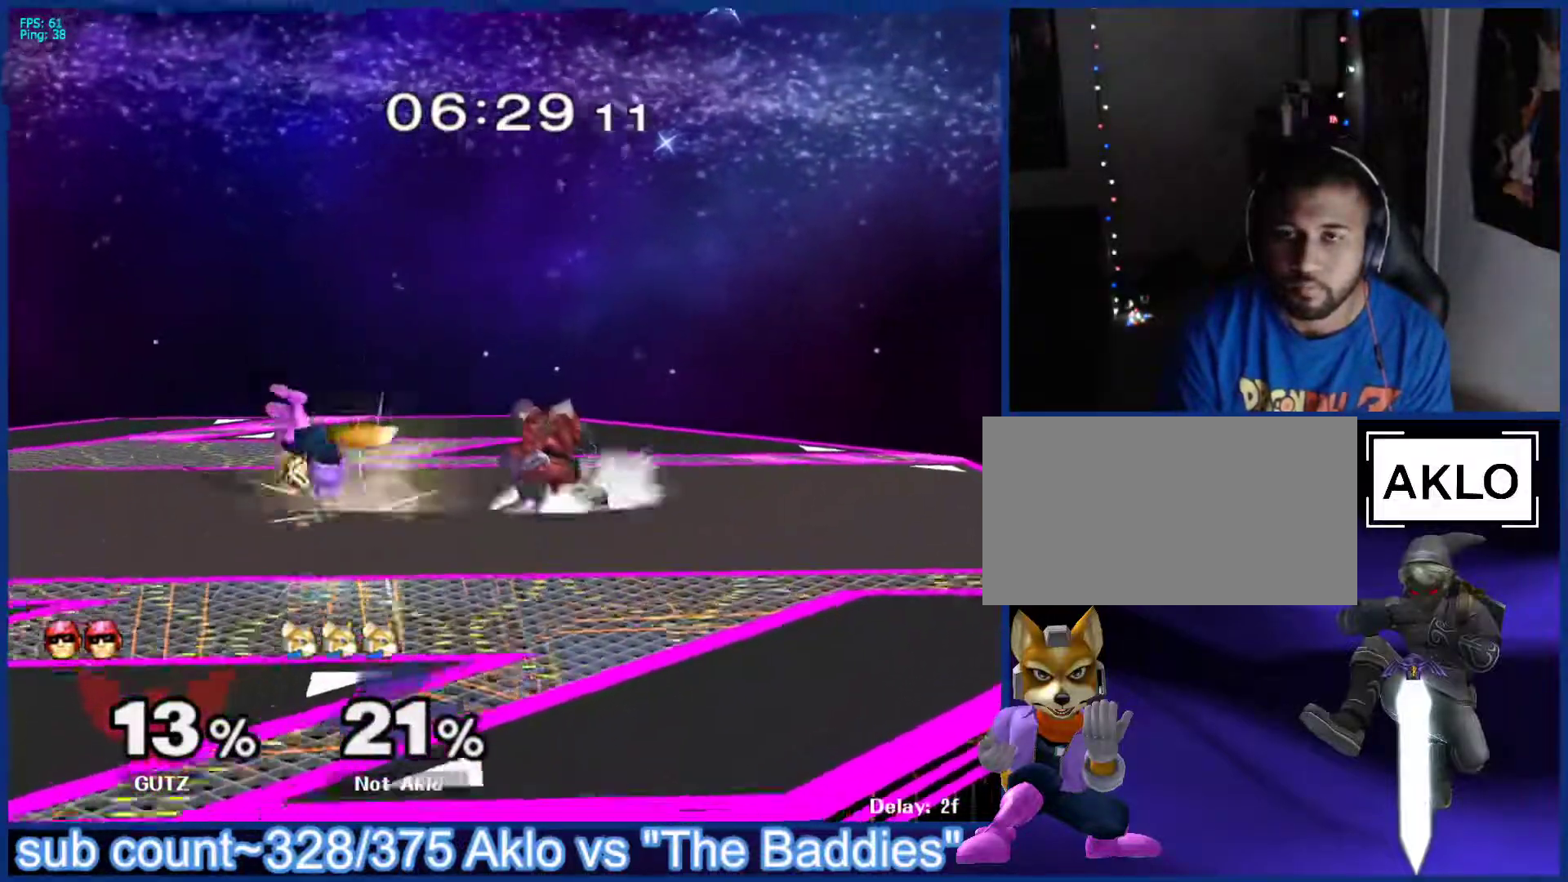
{"buttons": [], "left_stick": "down-right", "right_stick": "center", "events": [[100, "left_stick", "center"], [200, "L1", "up"], [467, "left_stick", "down-right"]]}
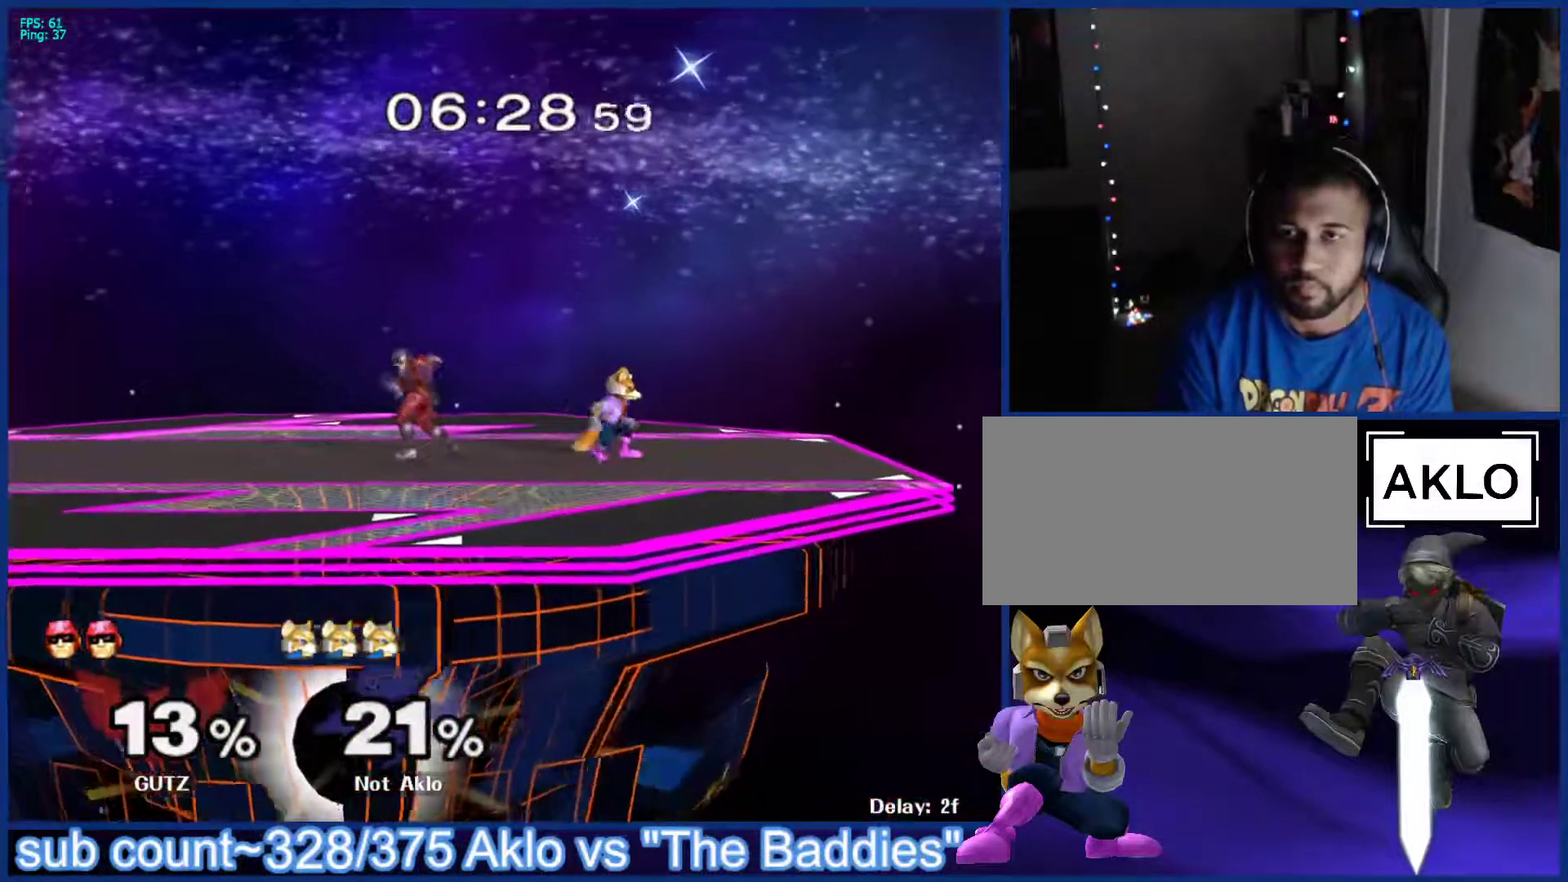
{"buttons": [], "left_stick": "left", "right_stick": "center", "events": [[50, "left_stick", "center"], [133, "left_stick", "left"]]}
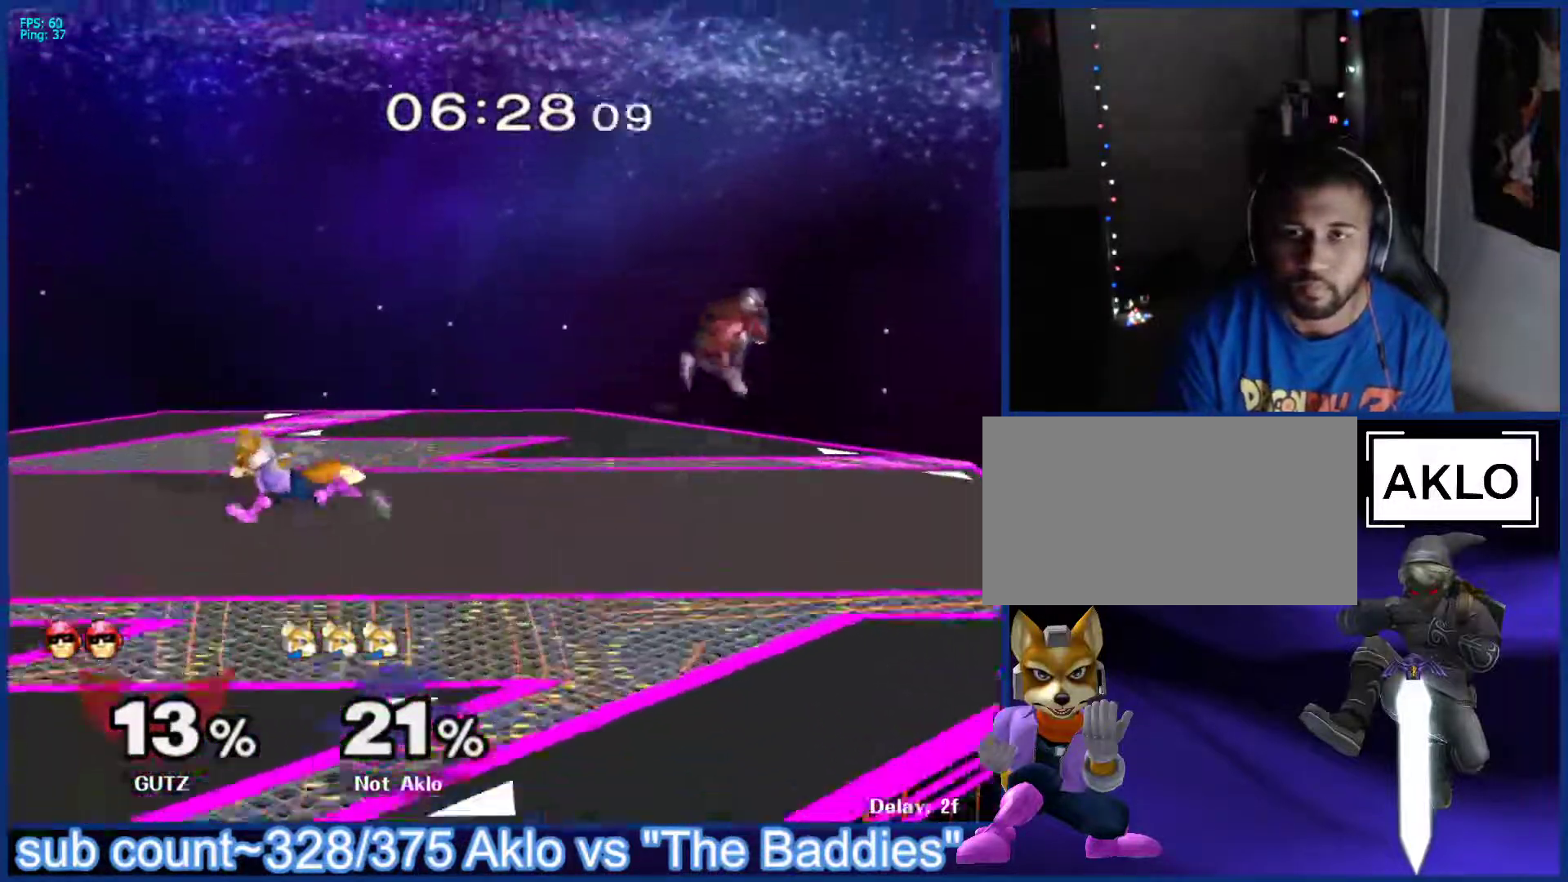
{"buttons": [], "left_stick": "right", "right_stick": "center", "events": [[150, "X", "down"], [200, "X", "up"], [217, "L1", "down"], [300, "left_stick", "center"], [350, "L1", "up"], [417, "left_stick", "right"]]}